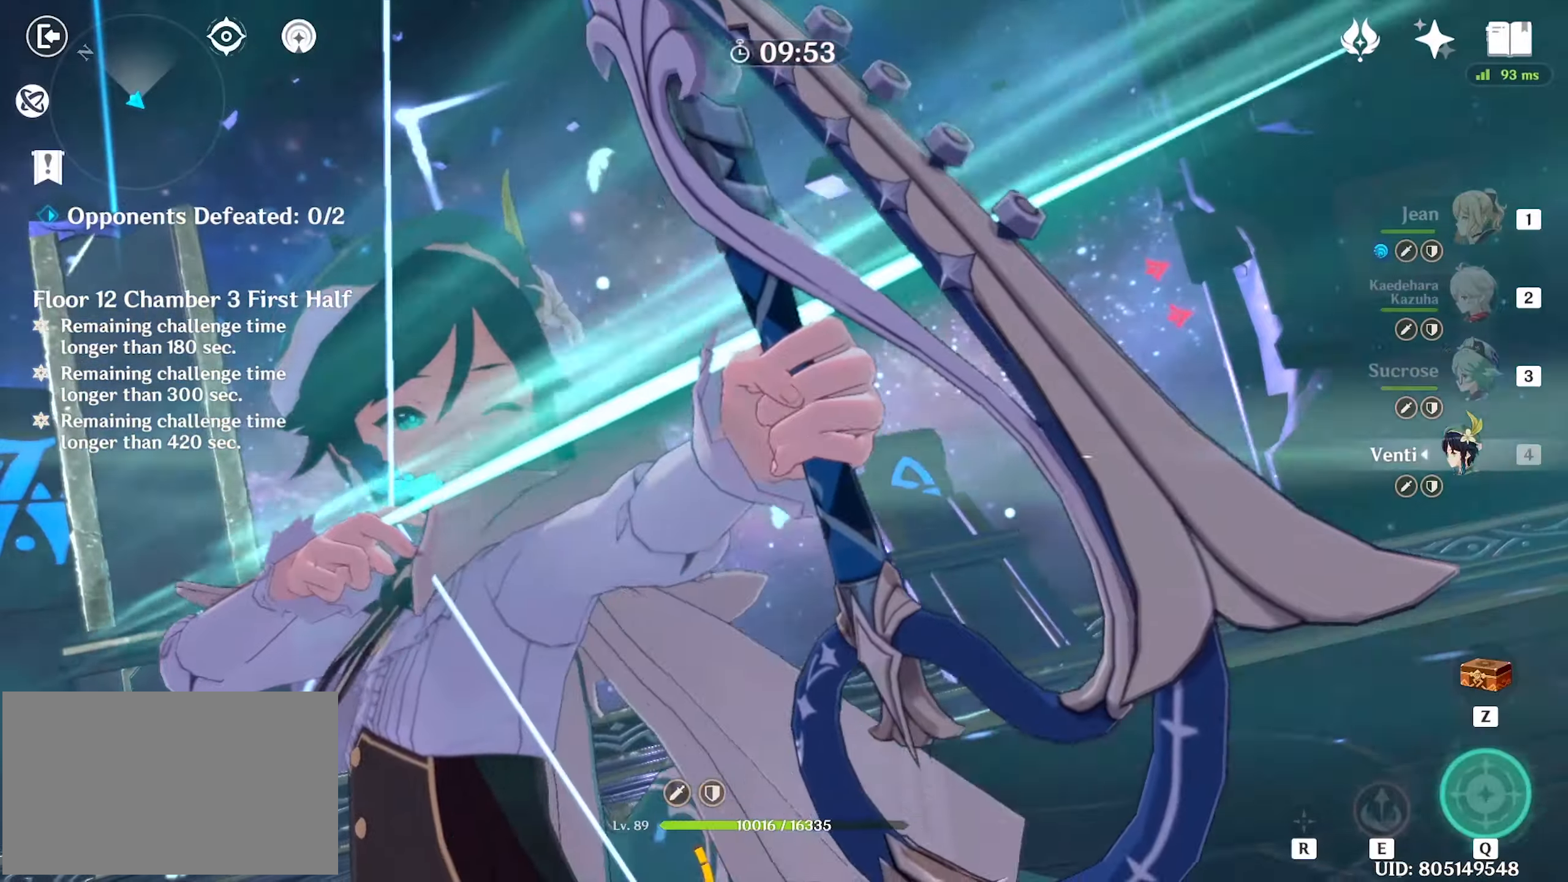
Gameplay with keyboard and mouse; each line is a JSON object with the keys and mouse buttons held at the frame after it. "events" lists presses ("down") and releases ("up") of "1", "2", "3", "4", "5", "a", "alt", "c", "caps_lock", "ctrl", "d", "e", "f", "g", "q", "r", "s", "shift", "space", "t", "tab", "v", "w", "x", "z", "mouse_left", "mouse_wheel" and "mouse_right" between this image and that frame as [ms after this image, input, new state], when the widget could be followed in between. "mouse_left", "mouse_wheel", "mouse_right" = the "left", "wheel", "right" buttons of the "mouse" list. No other keys are recorded. "wheel" means that the mouse wheel is clicked or scrolled. Not read: mouse_move.
{"keys": ["w"], "mouse": [], "events": [[417, "e", "down"], [467, "e", "up"]]}
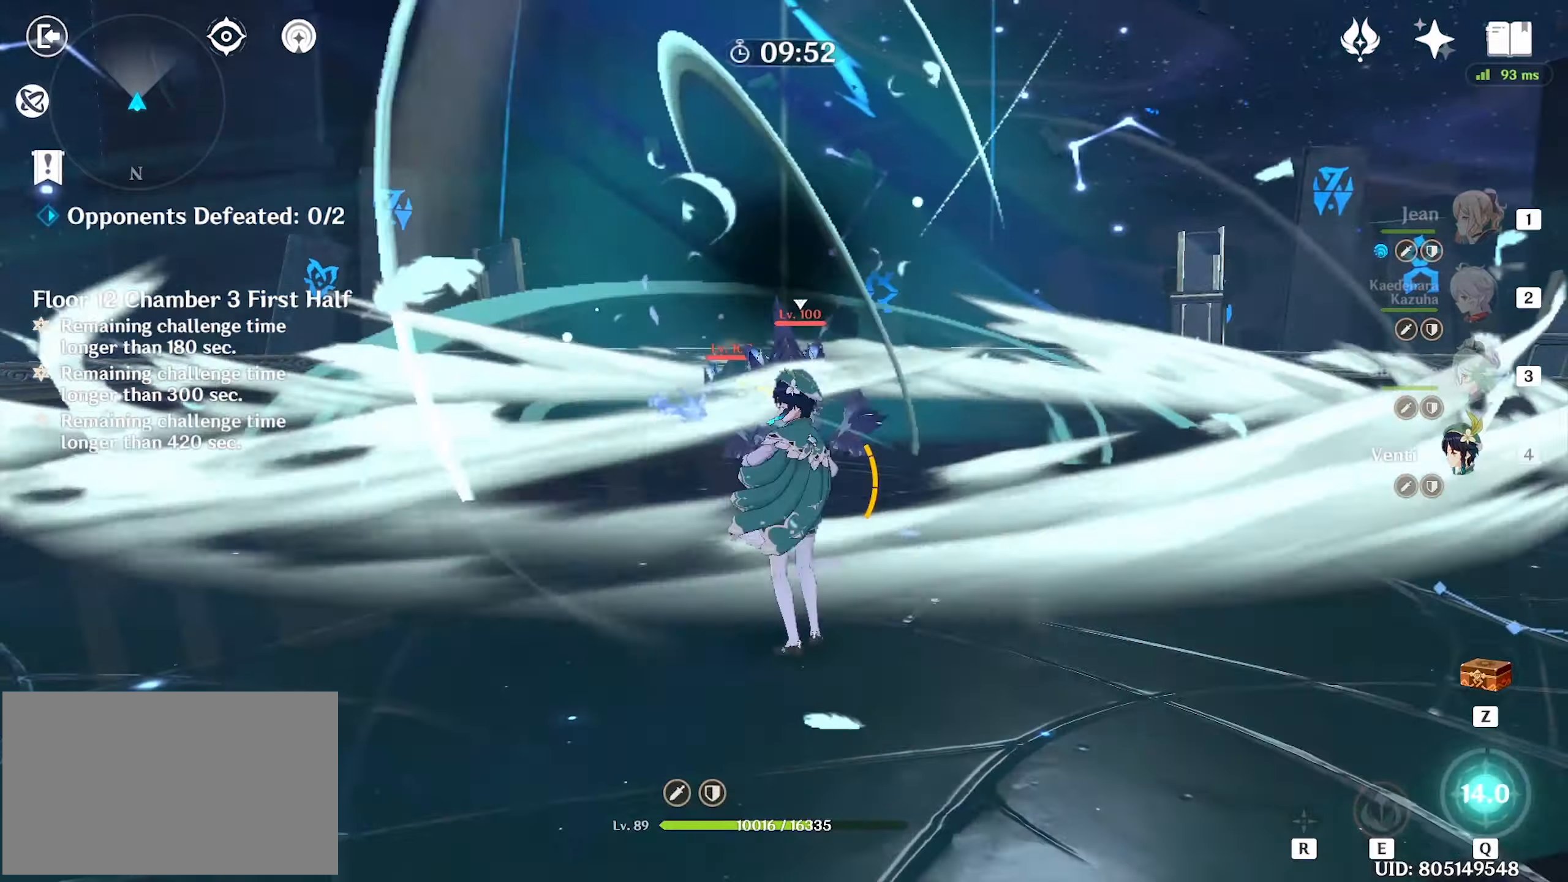
{"keys": ["shift", "w"], "mouse": [], "events": [[67, "e", "down"], [117, "e", "up"], [200, "shift", "down"], [250, "shift", "up"], [400, "shift", "down"]]}
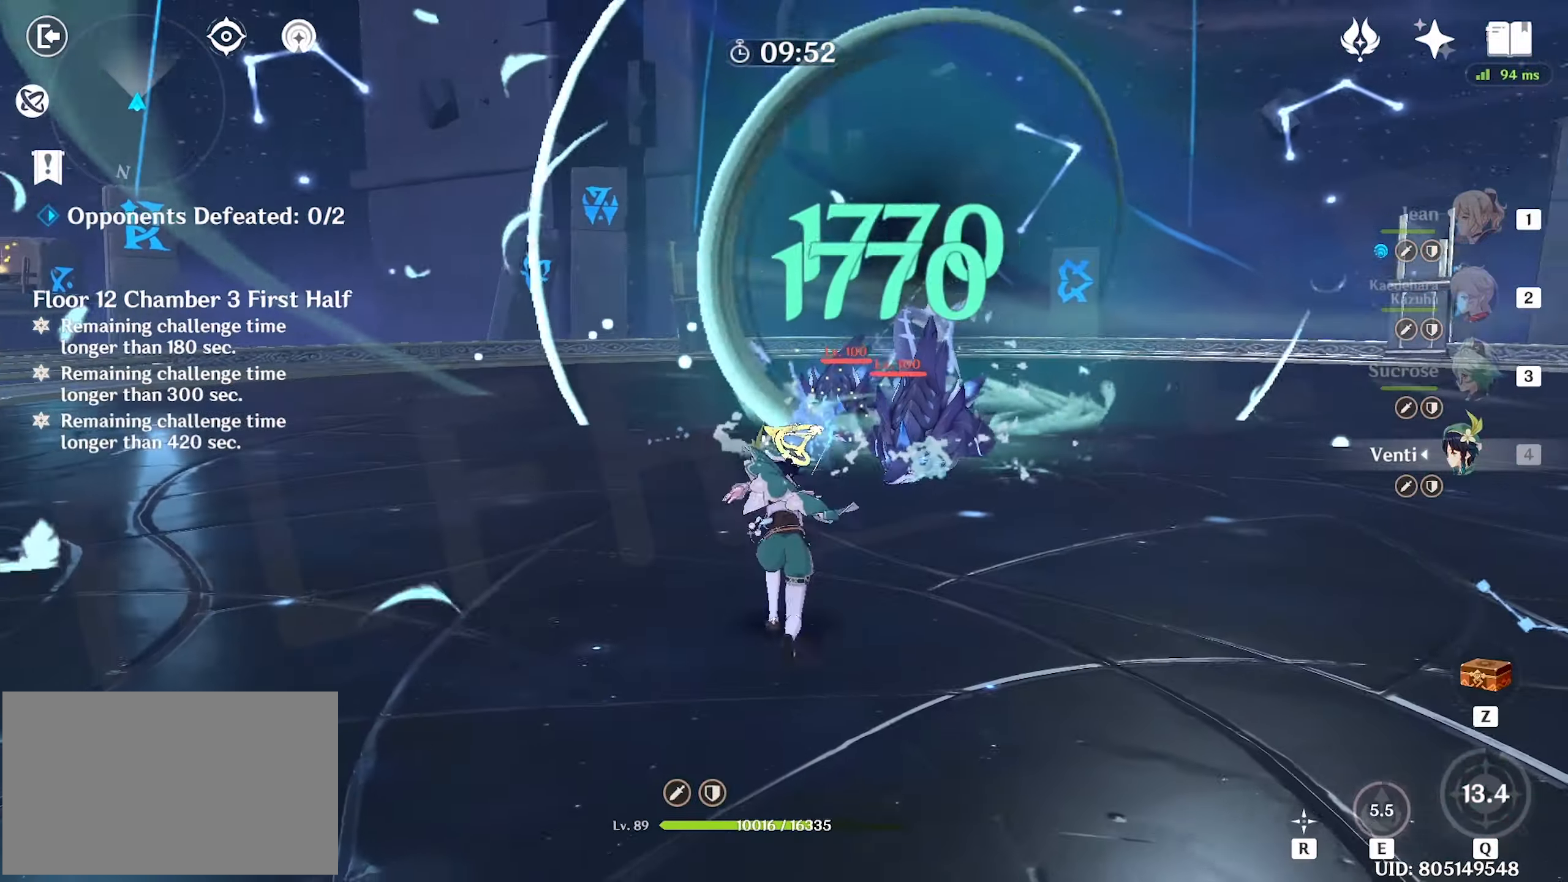
{"keys": ["w"], "mouse": [], "events": [[133, "shift", "up"], [367, "1", "down"], [467, "1", "up"]]}
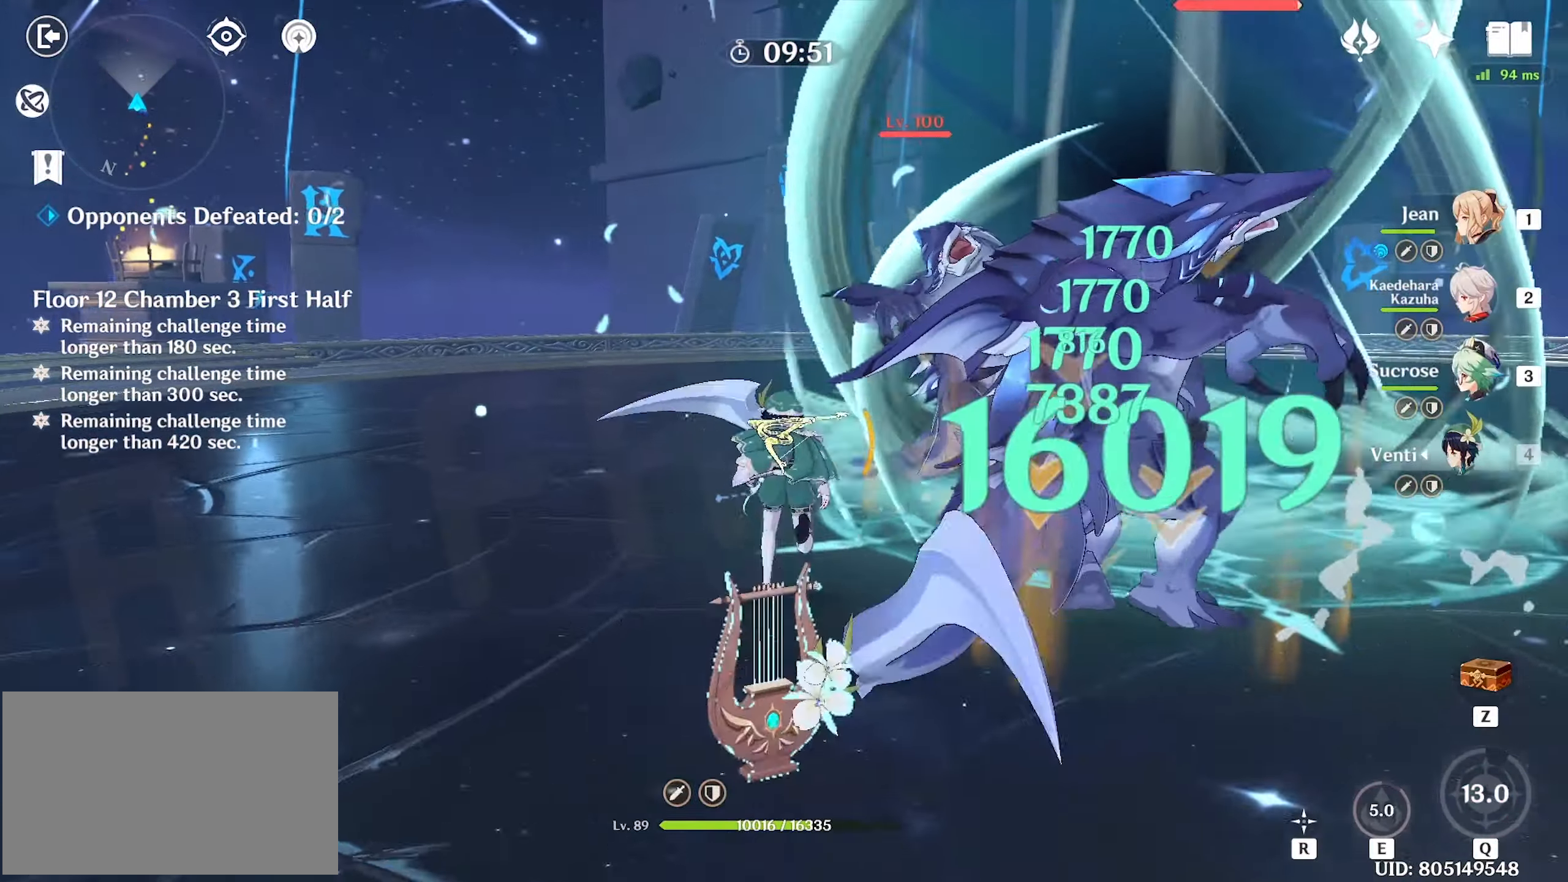
{"keys": ["d", "w"], "mouse": [], "events": [[50, "shift", "down"], [100, "shift", "up"], [183, "shift", "down"], [233, "shift", "up"], [467, "d", "down"]]}
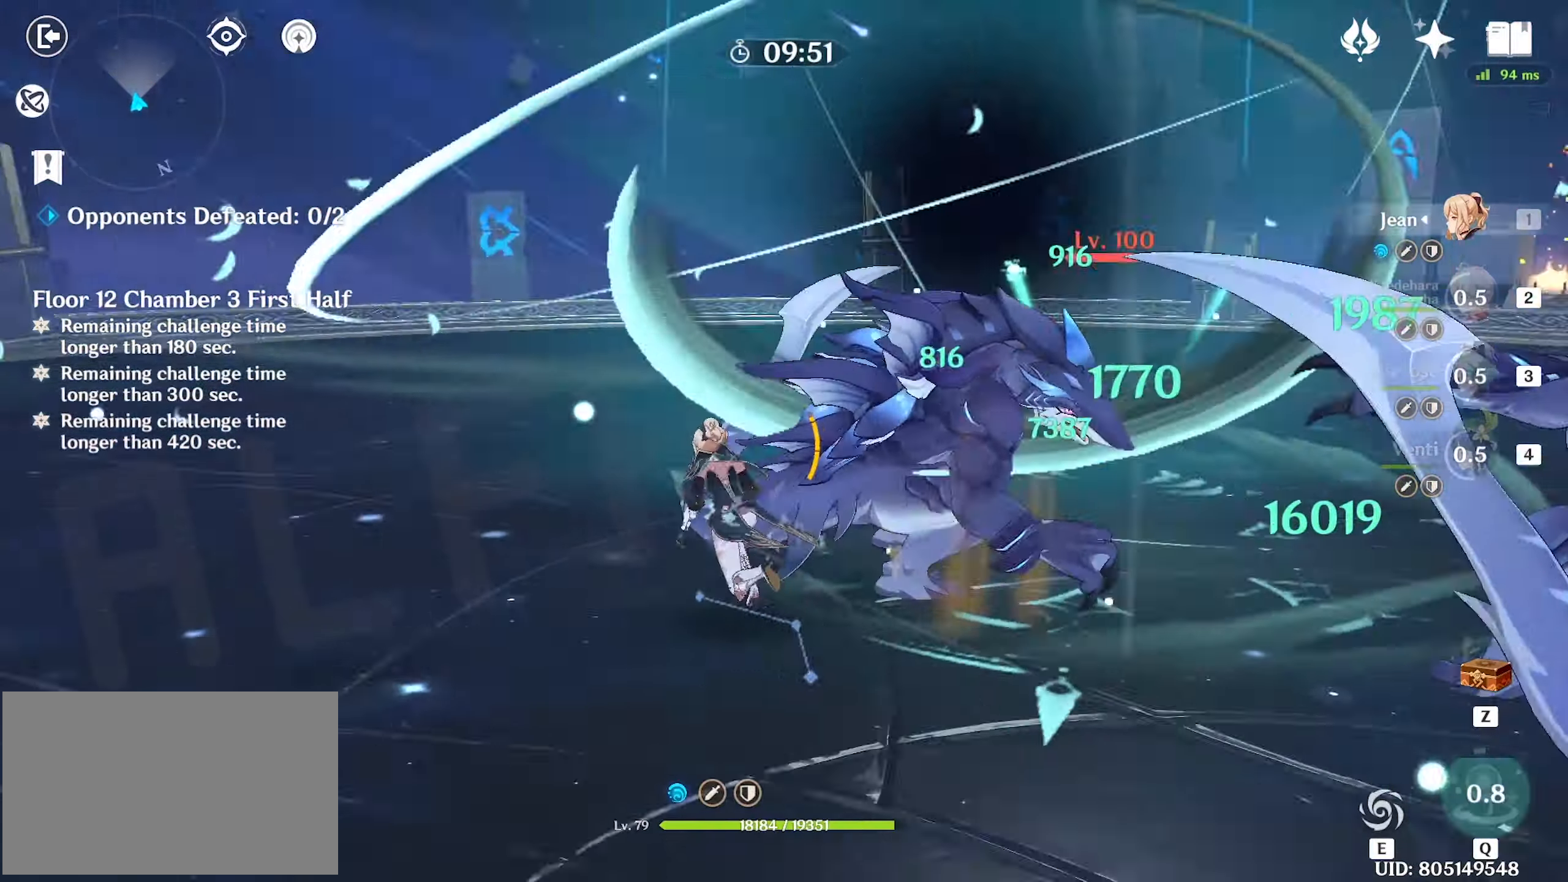
{"keys": ["a", "w"], "mouse": [], "events": [[200, "d", "up"], [333, "a", "down"]]}
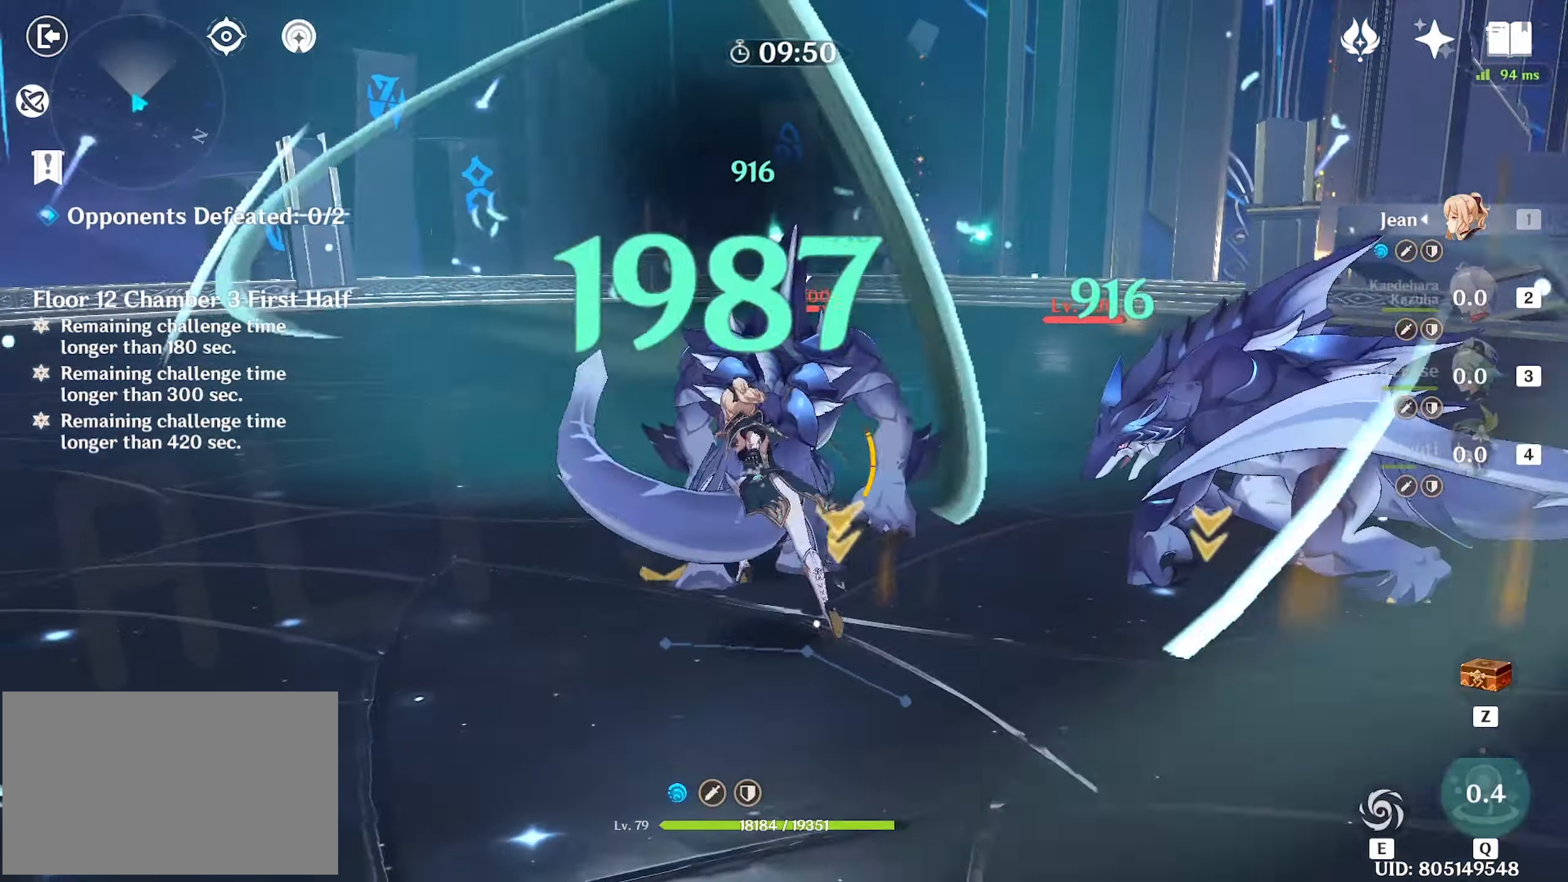
{"keys": ["w"], "mouse": [], "events": [[33, "shift", "down"], [217, "shift", "up"], [317, "a", "up"]]}
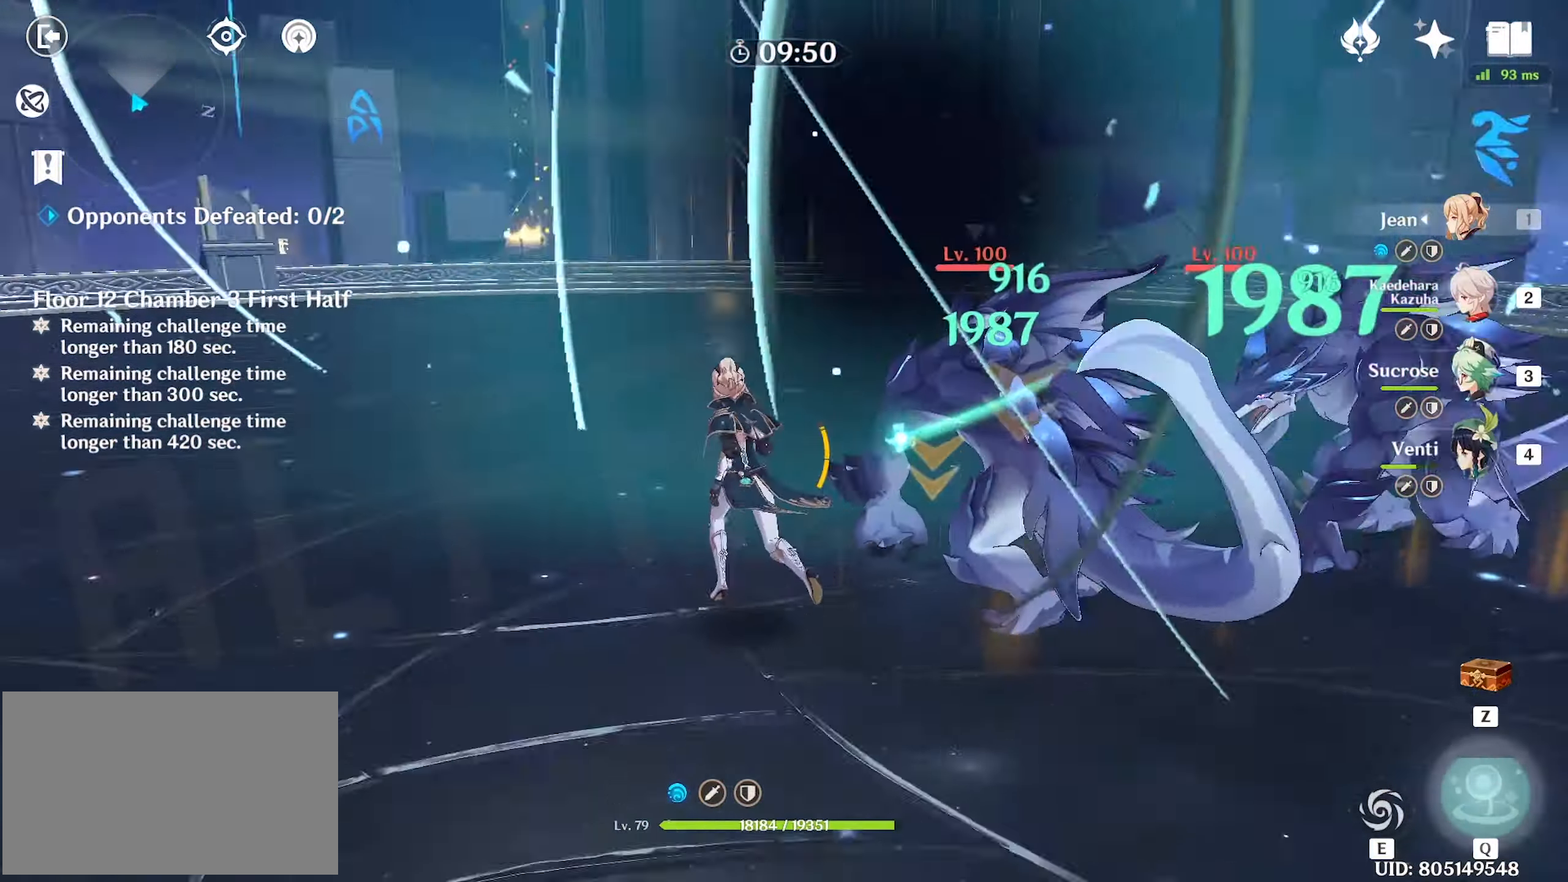
{"keys": ["w"], "mouse": [], "events": []}
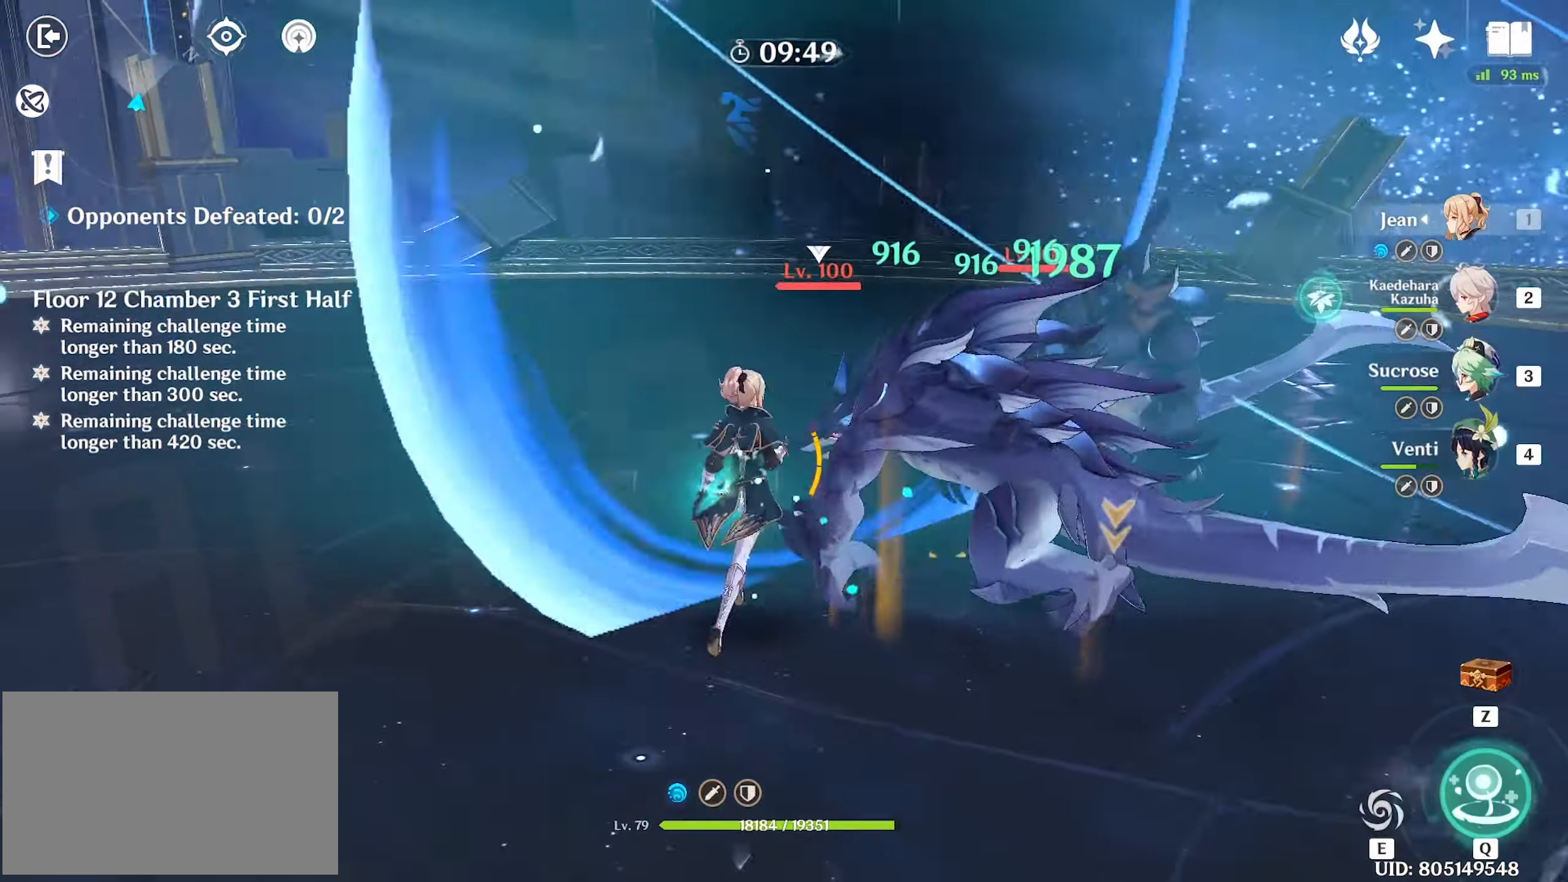
{"keys": ["w"], "mouse": [], "events": [[250, "2", "down"], [350, "2", "up"], [433, "q", "down"], [483, "q", "up"]]}
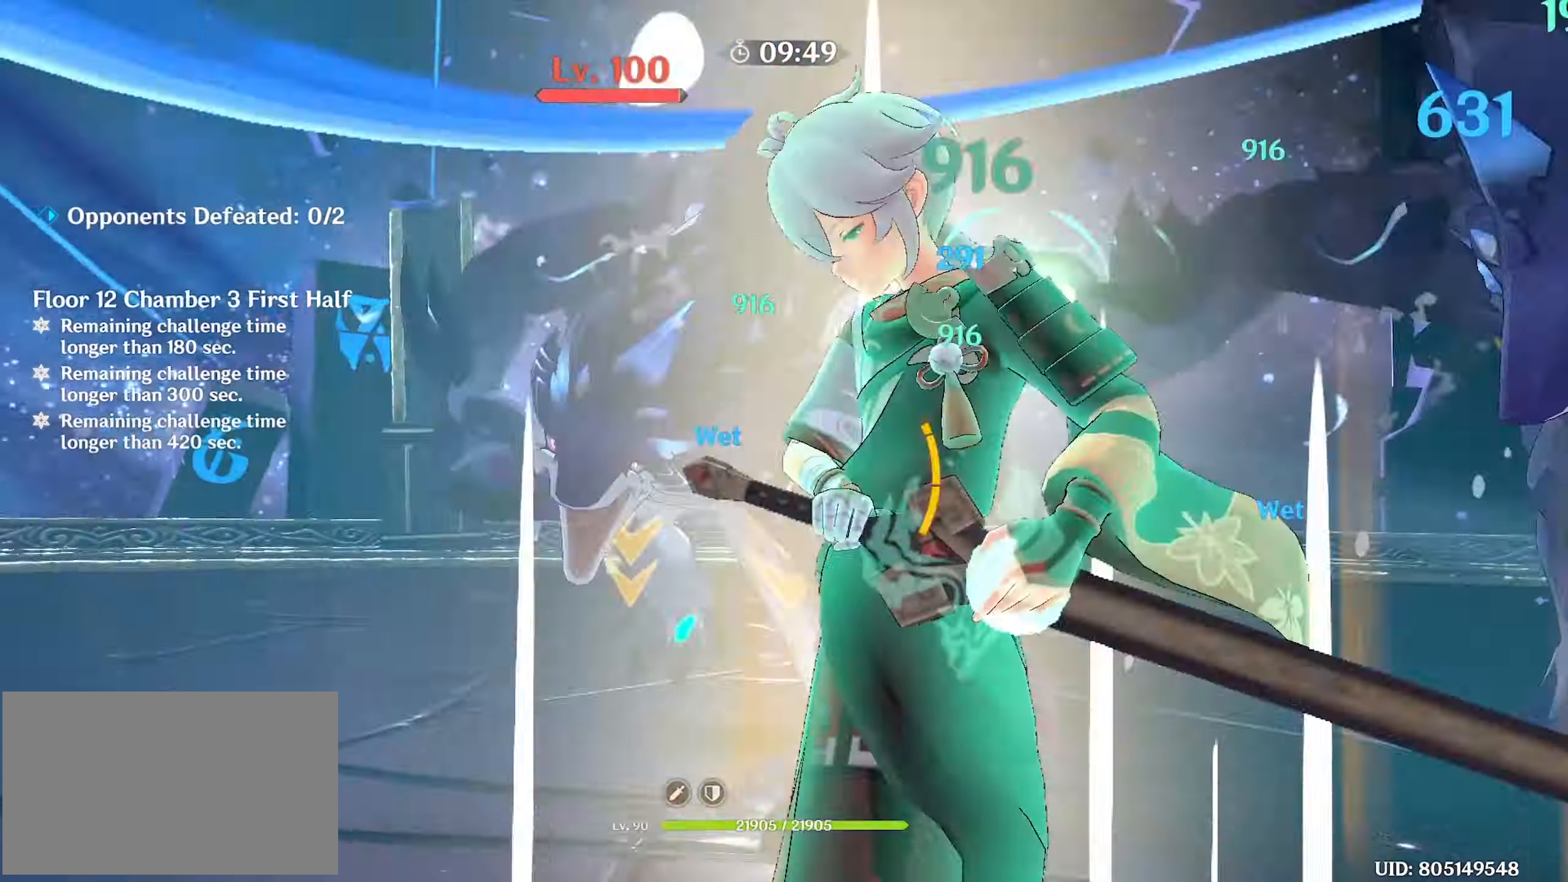
{"keys": ["w"], "mouse": ["left"], "events": [[83, "q", "down"], [117, "q", "up"], [183, "q", "down"], [267, "q", "up"], [500, "mouse_left", "down"]]}
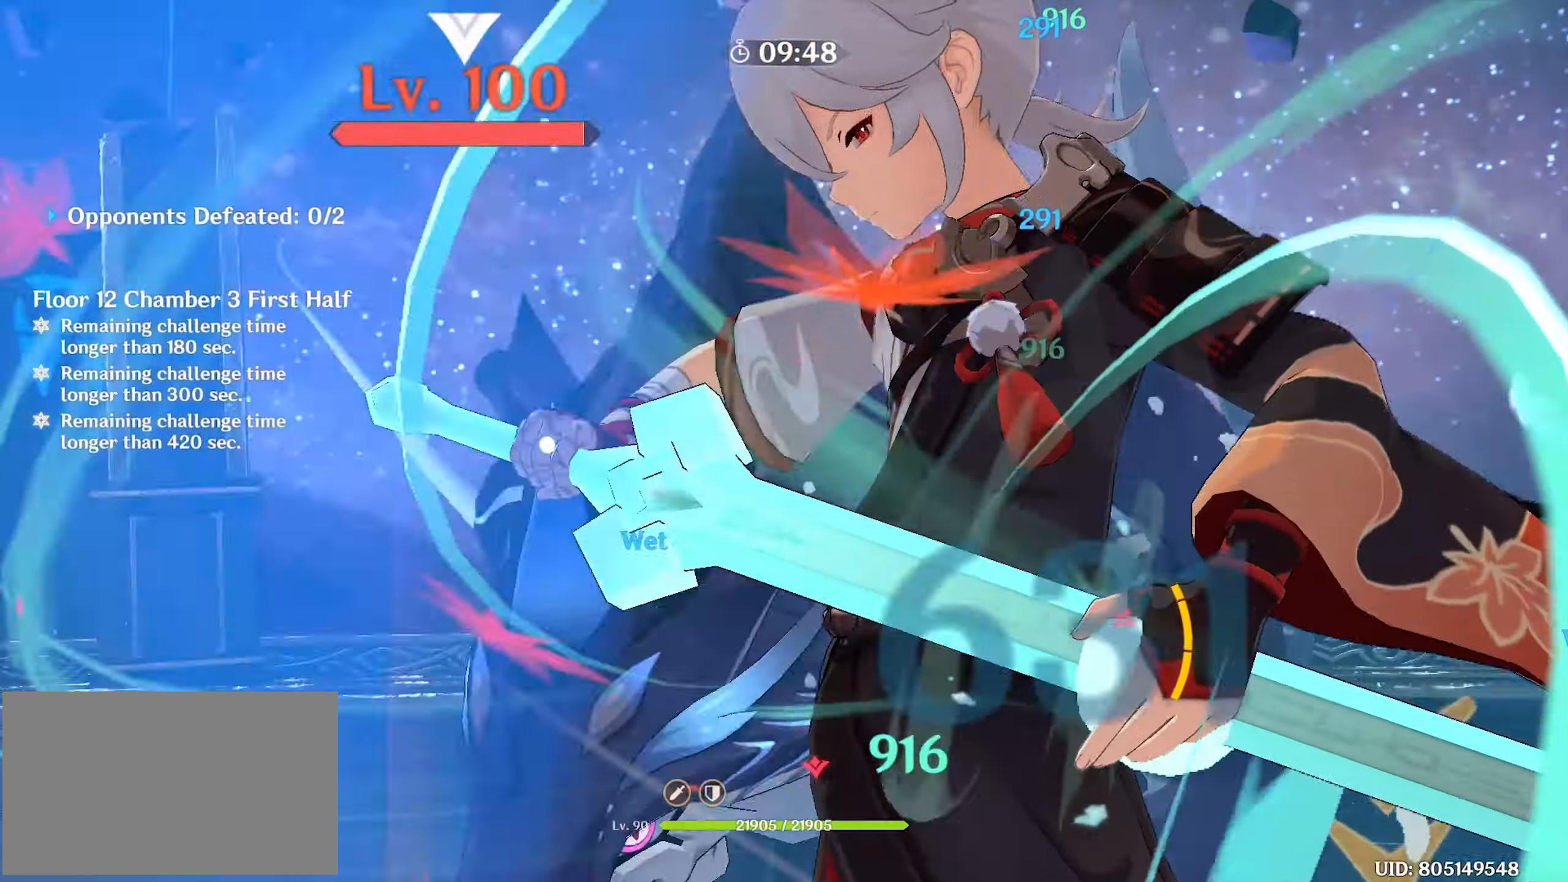
{"keys": ["w"], "mouse": [], "events": [[100, "mouse_left", "up"], [183, "mouse_left", "down"], [283, "mouse_left", "up"], [367, "mouse_left", "down"], [433, "mouse_left", "up"]]}
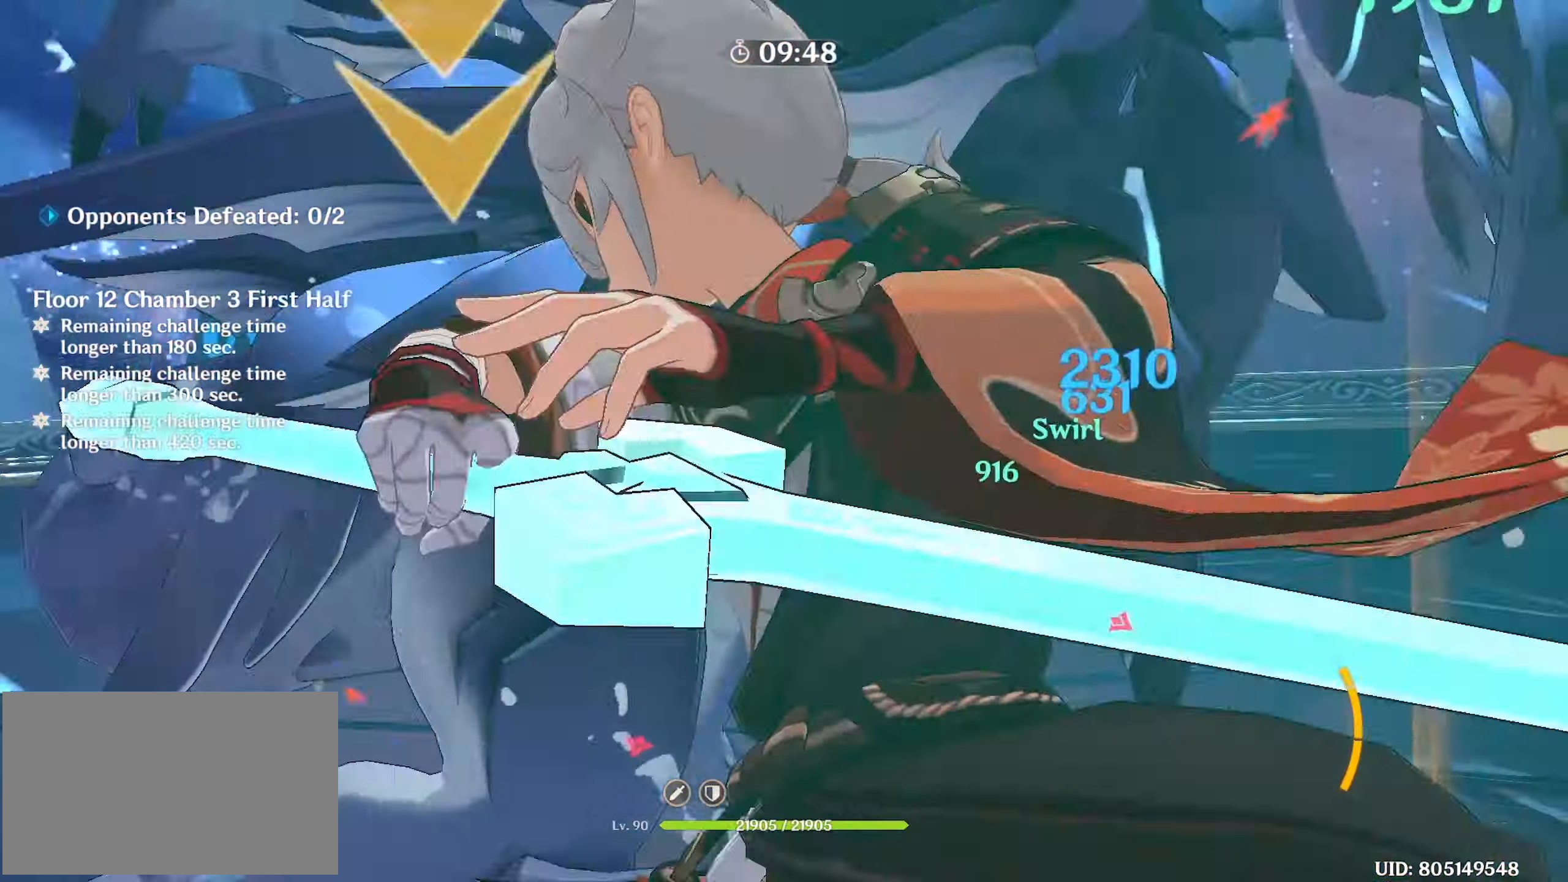
{"keys": ["w"], "mouse": [], "events": [[17, "mouse_left", "down"], [117, "mouse_left", "up"], [150, "mouse_left", "down"], [250, "mouse_left", "up"]]}
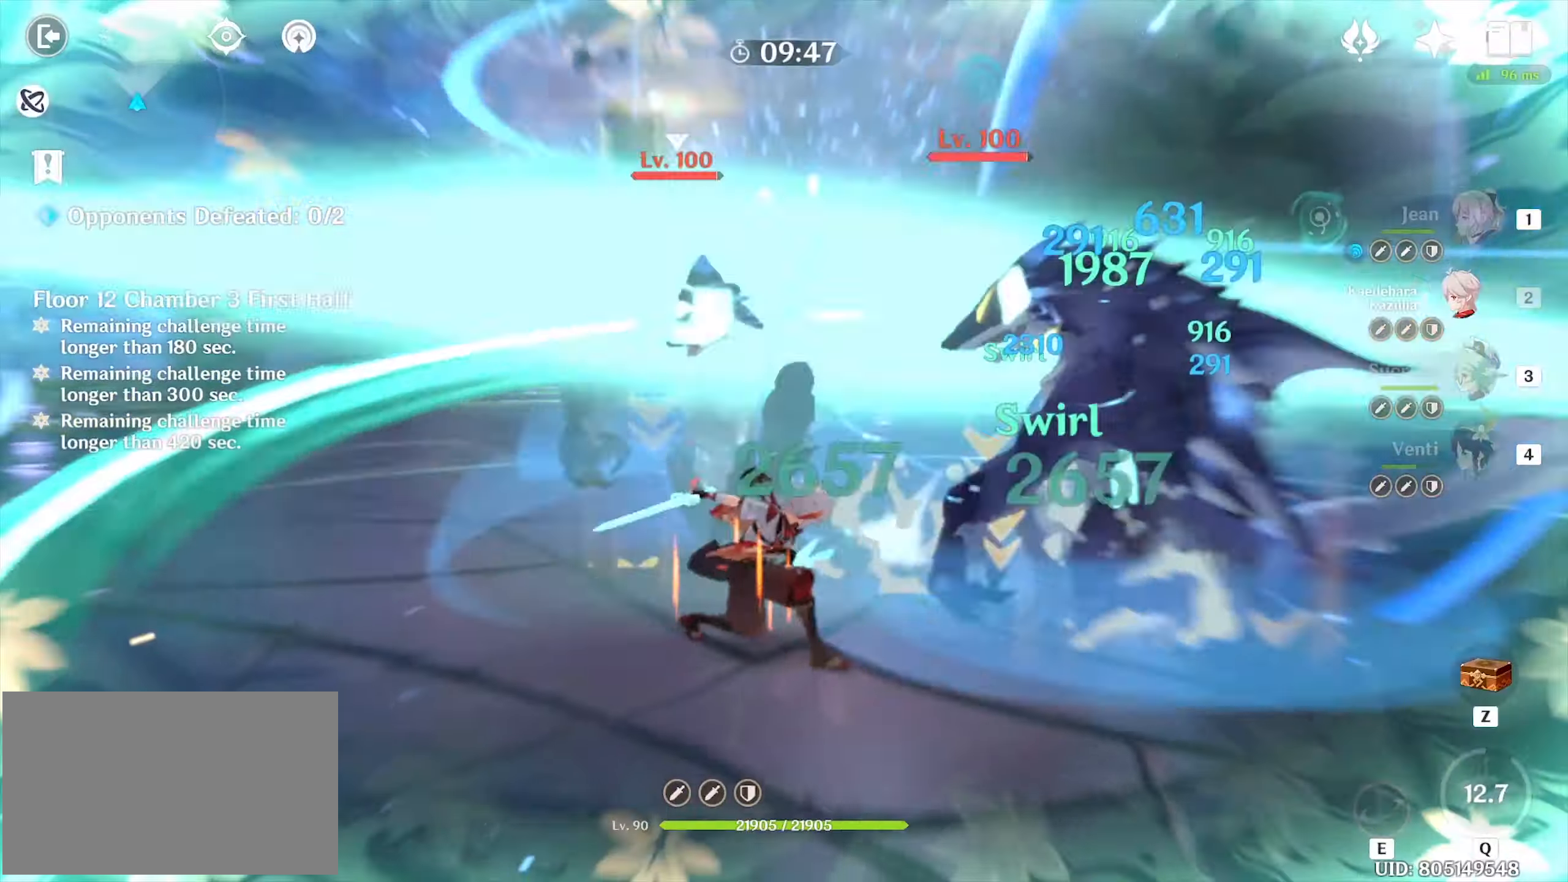
{"keys": ["w"], "mouse": ["left"], "events": [[134, "e", "down"], [450, "e", "up"], [500, "mouse_left", "down"]]}
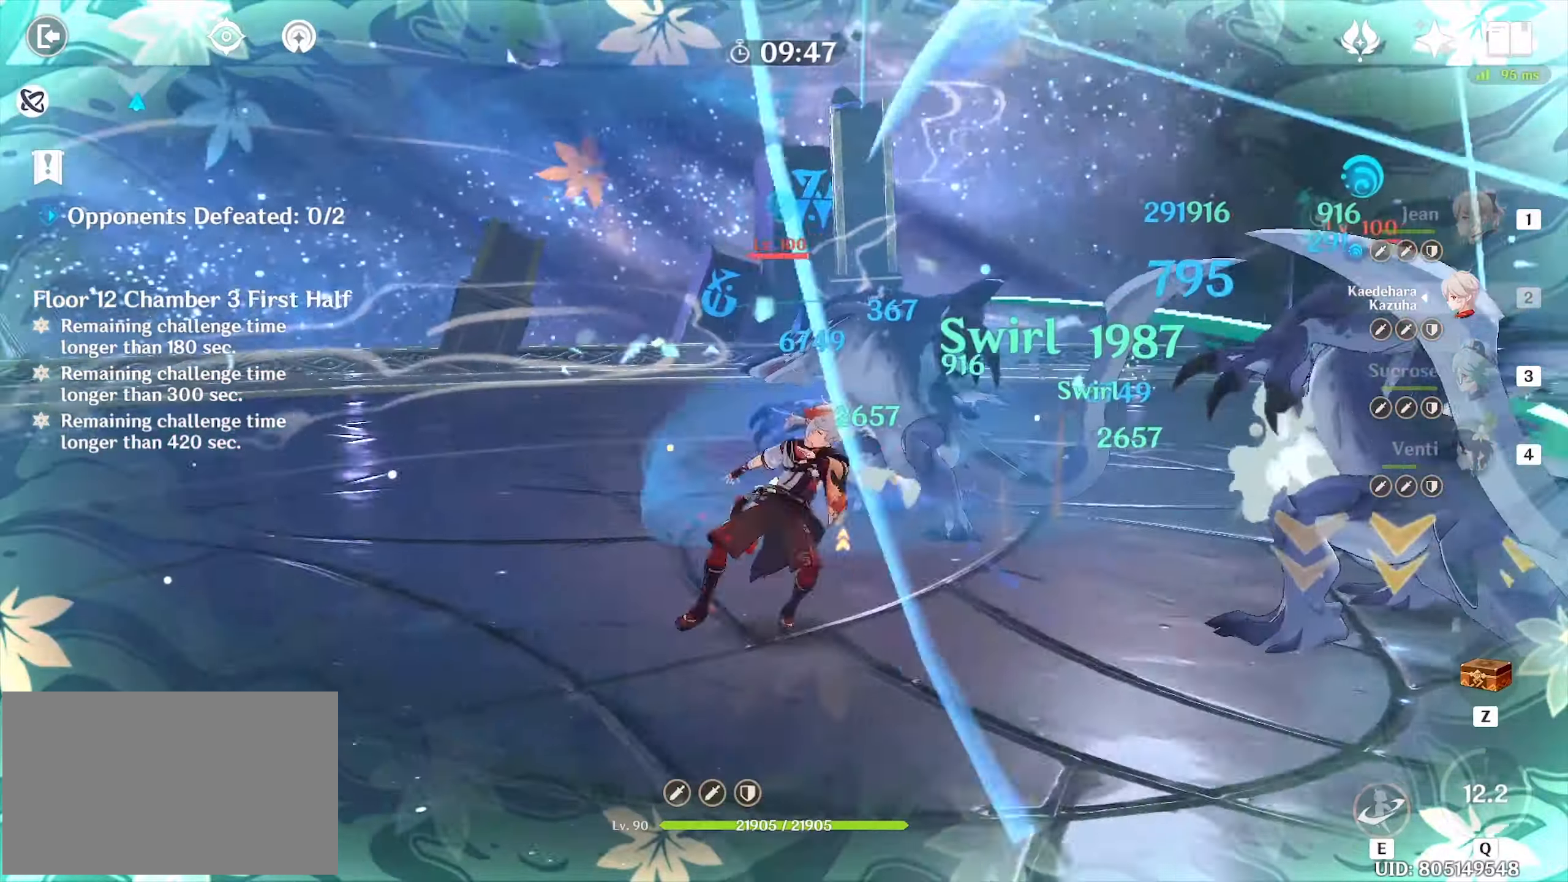
{"keys": ["w"], "mouse": ["left"], "events": [[100, "mouse_left", "up"], [150, "mouse_left", "down"], [234, "mouse_left", "up"], [334, "mouse_left", "down"], [384, "mouse_left", "up"], [467, "mouse_left", "down"]]}
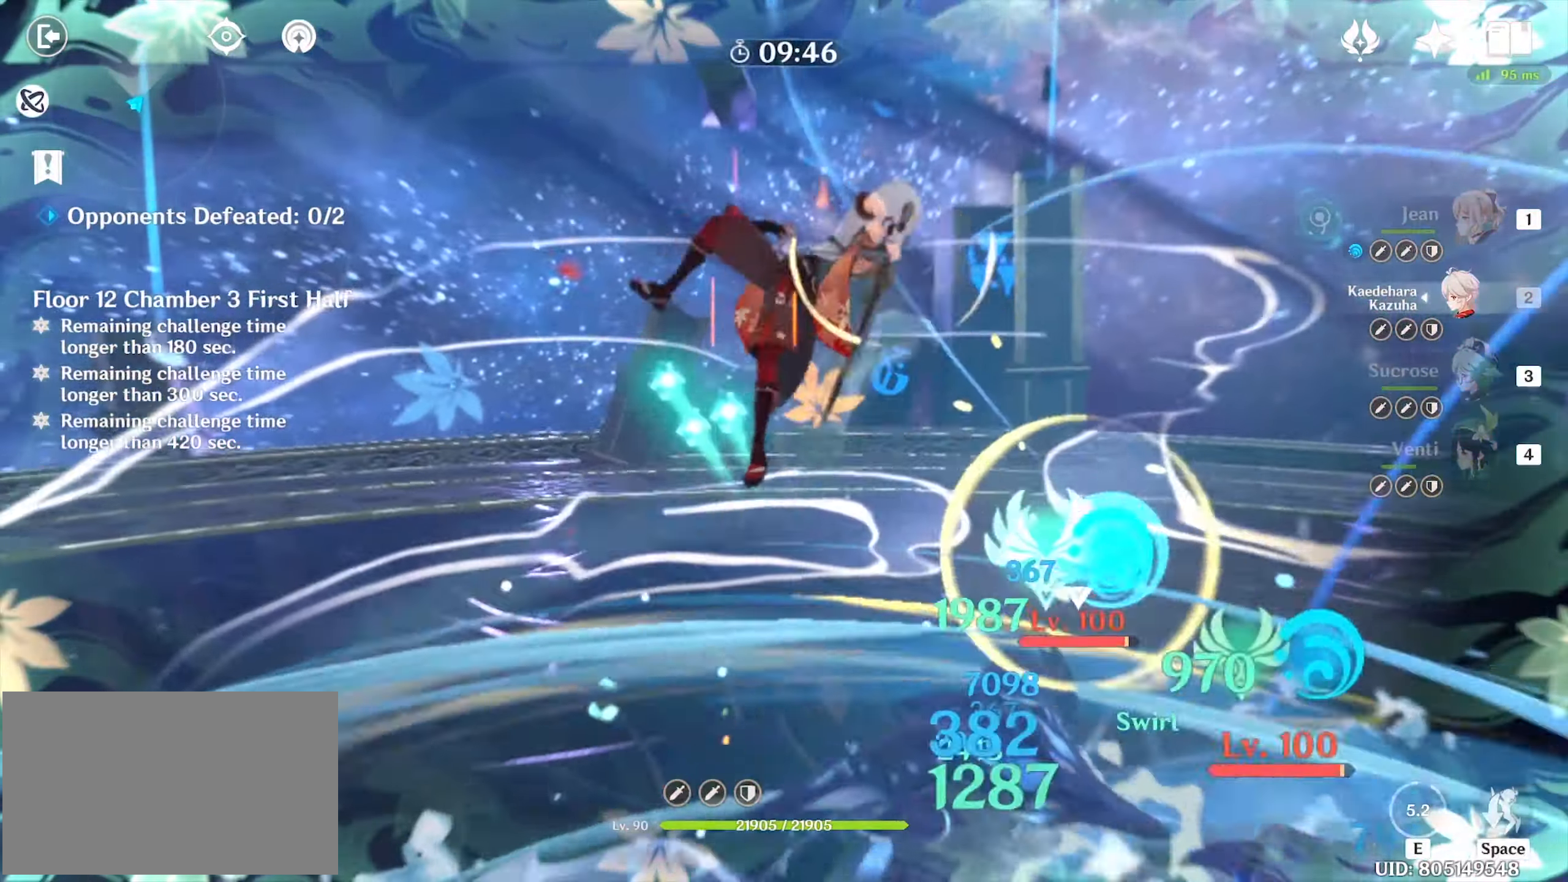
{"keys": ["w"], "mouse": [], "events": [[67, "mouse_left", "up"], [100, "mouse_left", "down"], [200, "mouse_left", "up"], [300, "mouse_left", "down"], [350, "mouse_left", "up"], [434, "mouse_left", "down"], [484, "mouse_left", "up"]]}
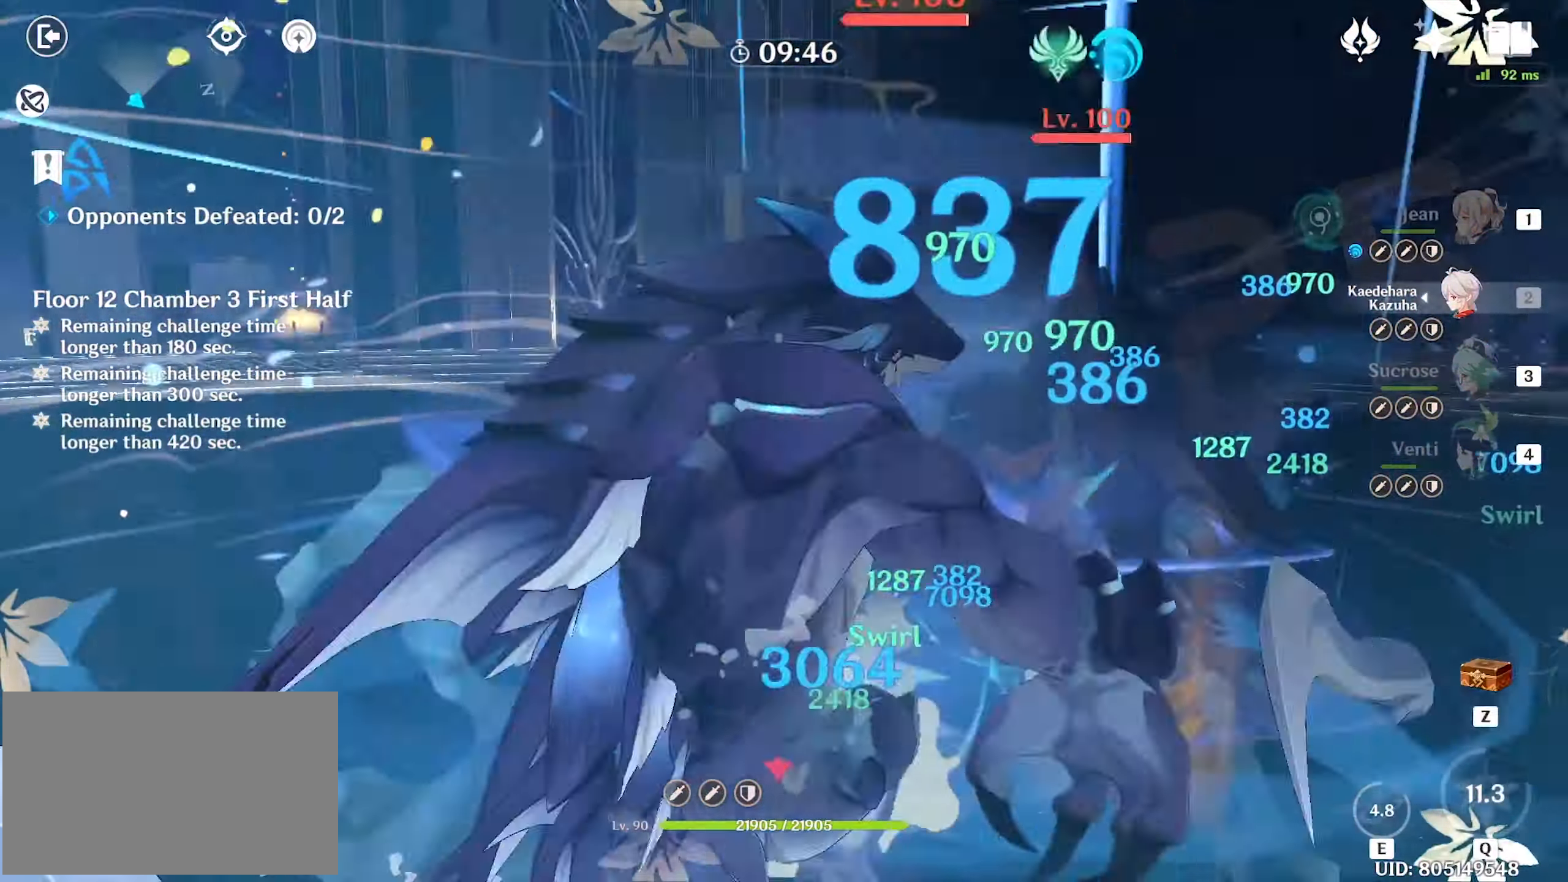
{"keys": ["e", "w"], "mouse": [], "events": [[167, "3", "down"], [267, "3", "up"], [417, "e", "down"], [450, "e", "up"], [500, "e", "down"]]}
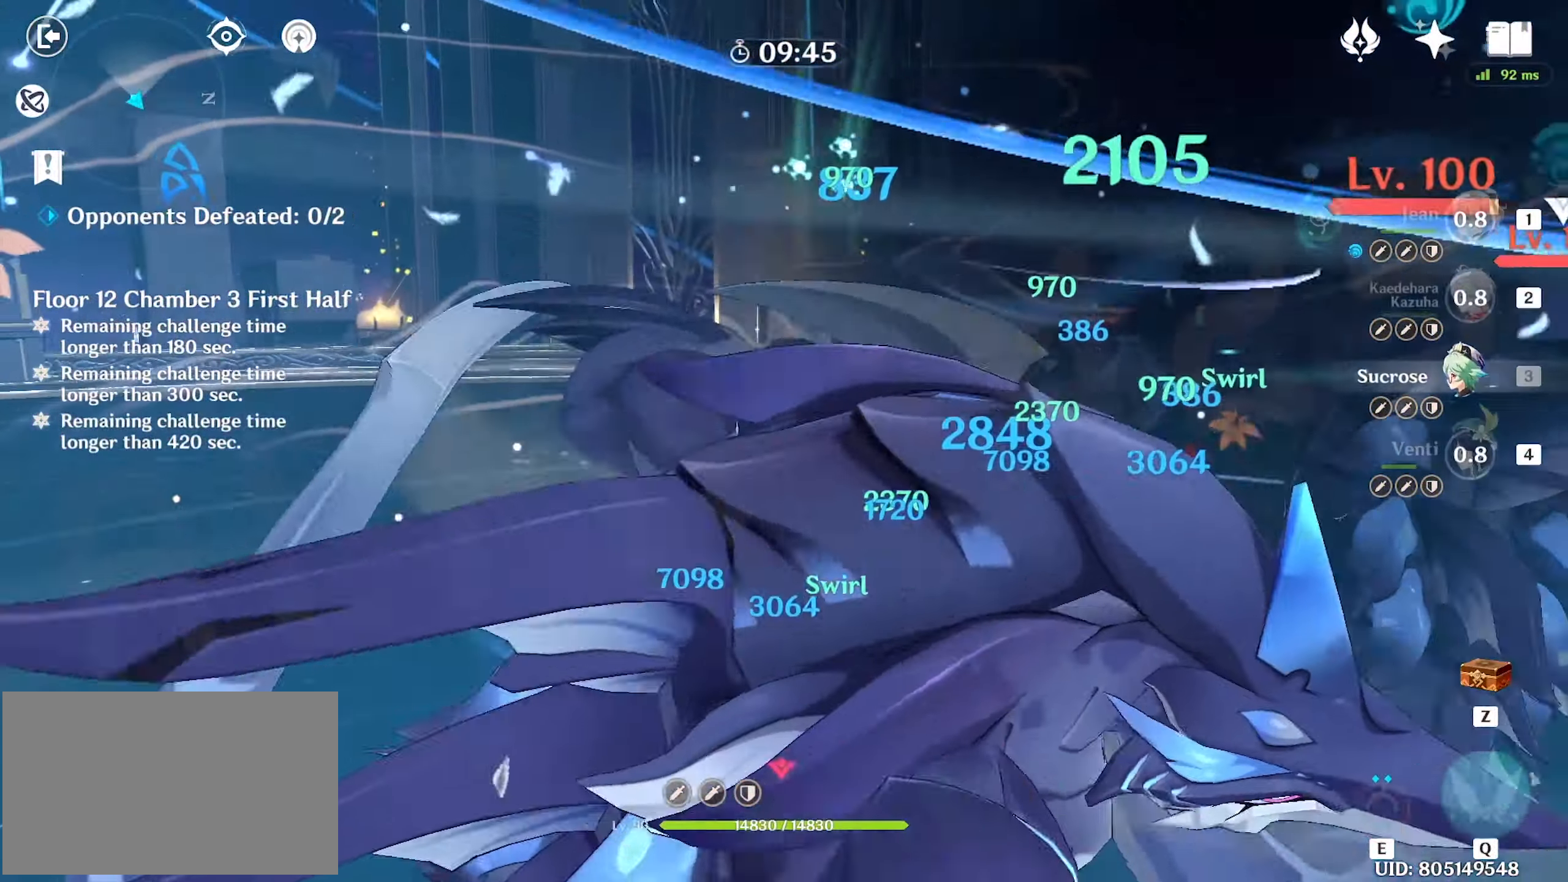
{"keys": ["a"], "mouse": [], "events": [[100, "e", "up"], [184, "a", "down"], [184, "shift", "down"], [250, "w", "up"], [284, "shift", "up"]]}
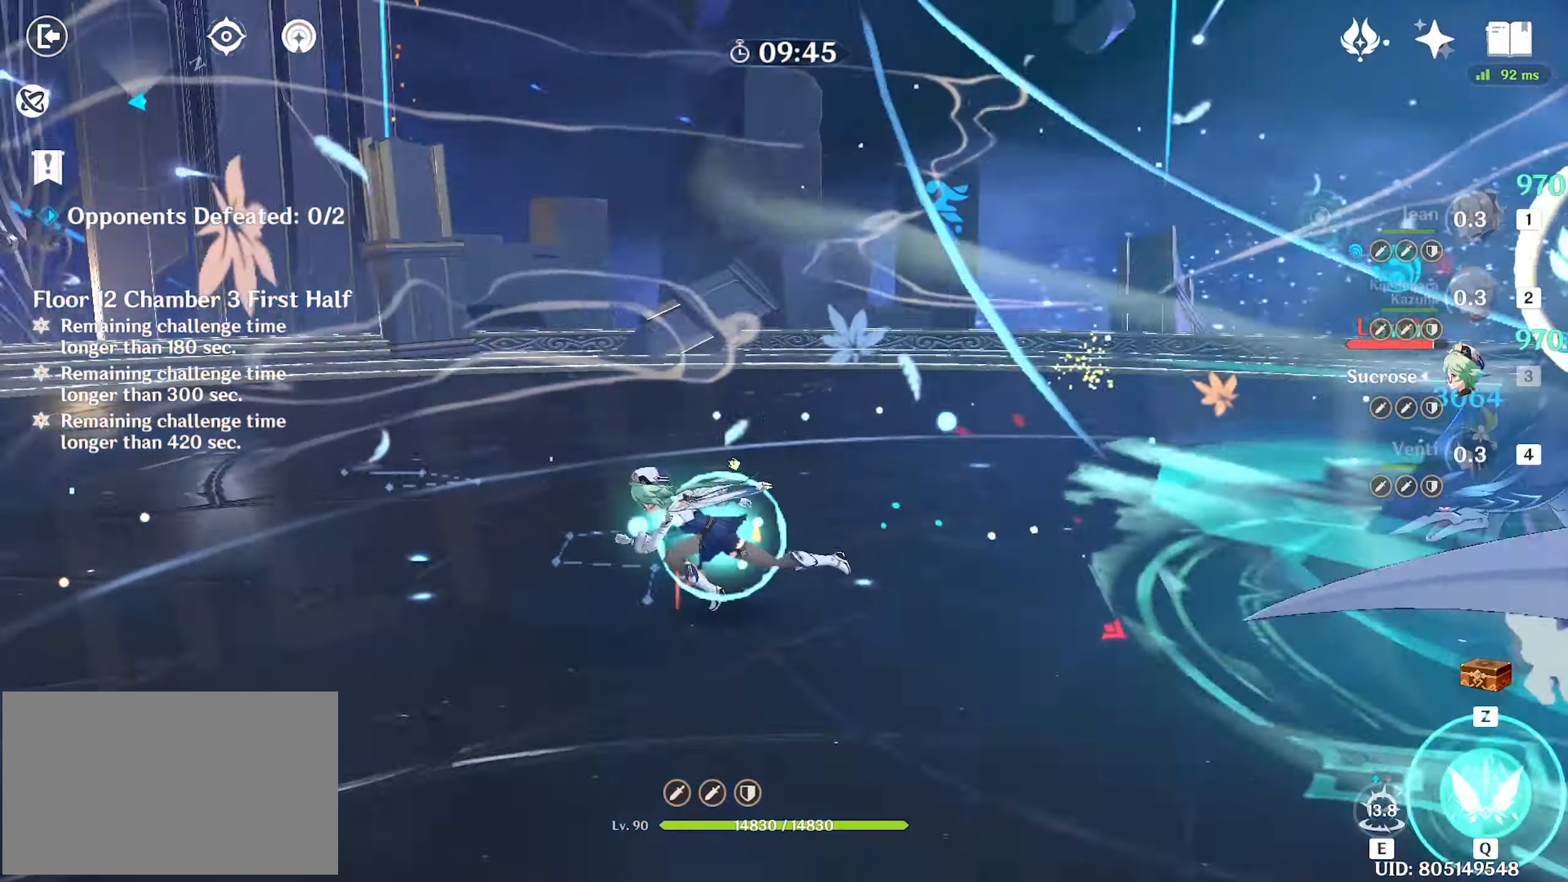
{"keys": ["q", "w"], "mouse": [], "events": [[67, "w", "down"], [217, "a", "up"], [250, "mouse_left", "down"], [300, "mouse_left", "up"], [434, "q", "down"]]}
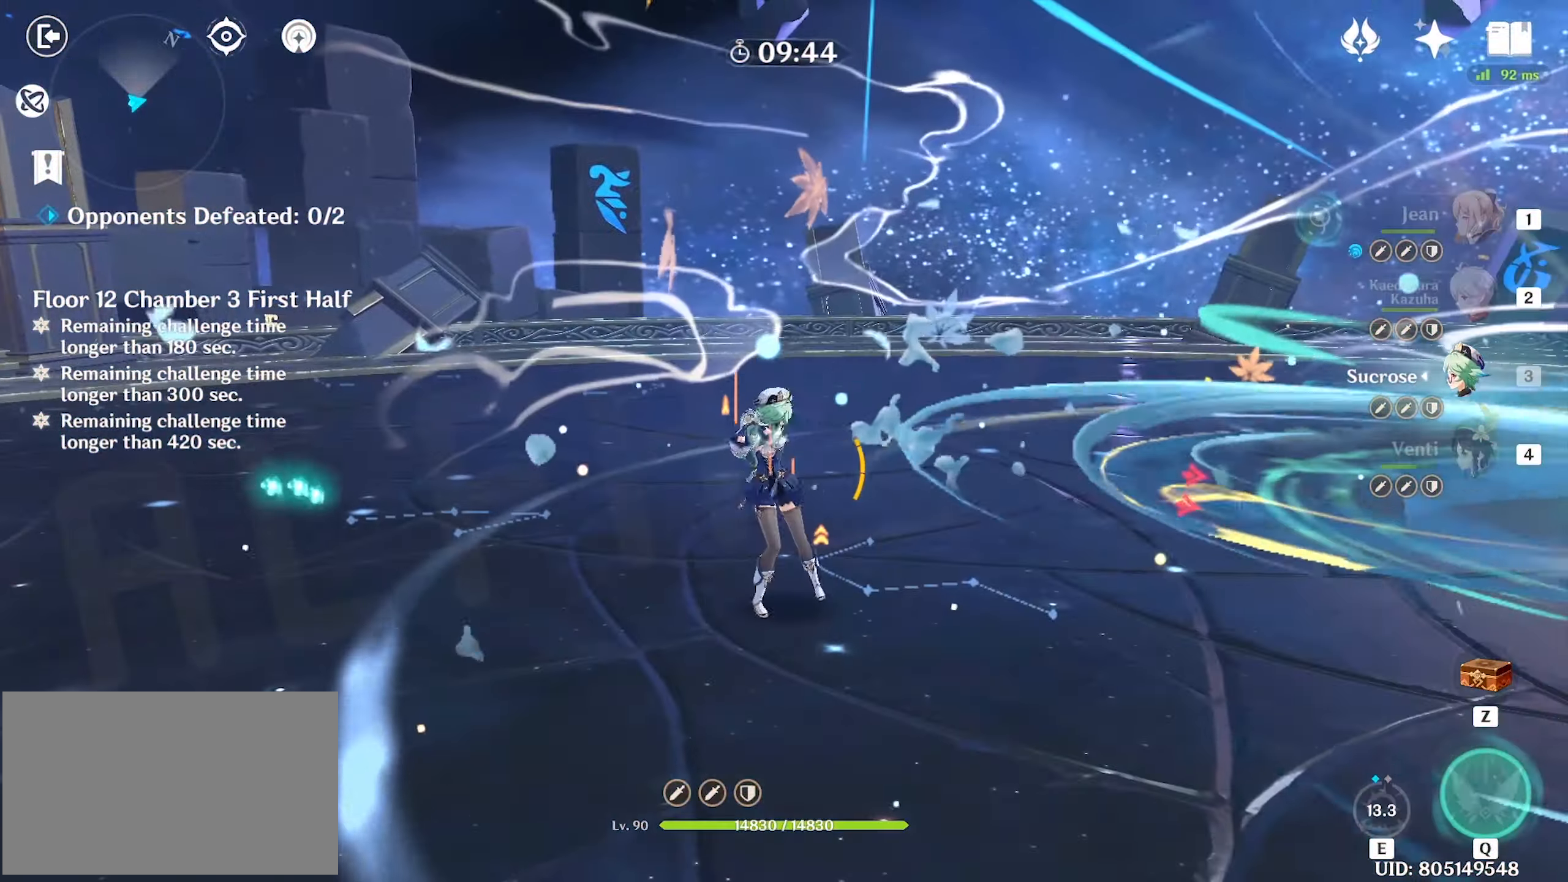
{"keys": ["w"], "mouse": ["left"], "events": [[34, "q", "up"], [317, "mouse_left", "down"], [417, "mouse_left", "up"], [450, "mouse_left", "down"]]}
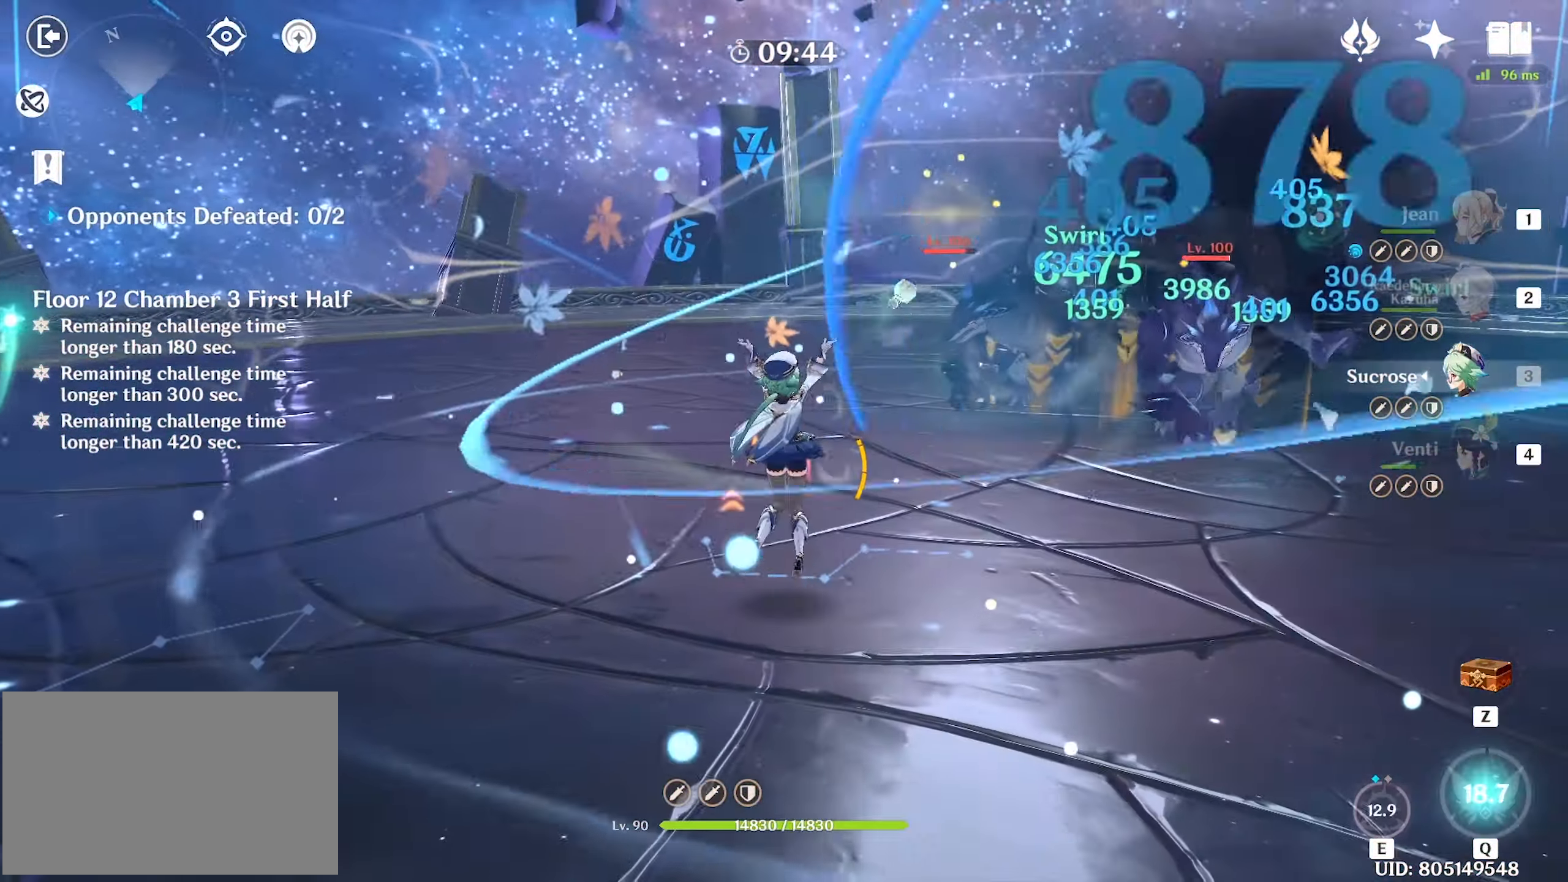
{"keys": ["w"], "mouse": [], "events": [[50, "mouse_left", "up"], [184, "e", "down"], [234, "e", "up"], [334, "e", "down"], [417, "e", "up"]]}
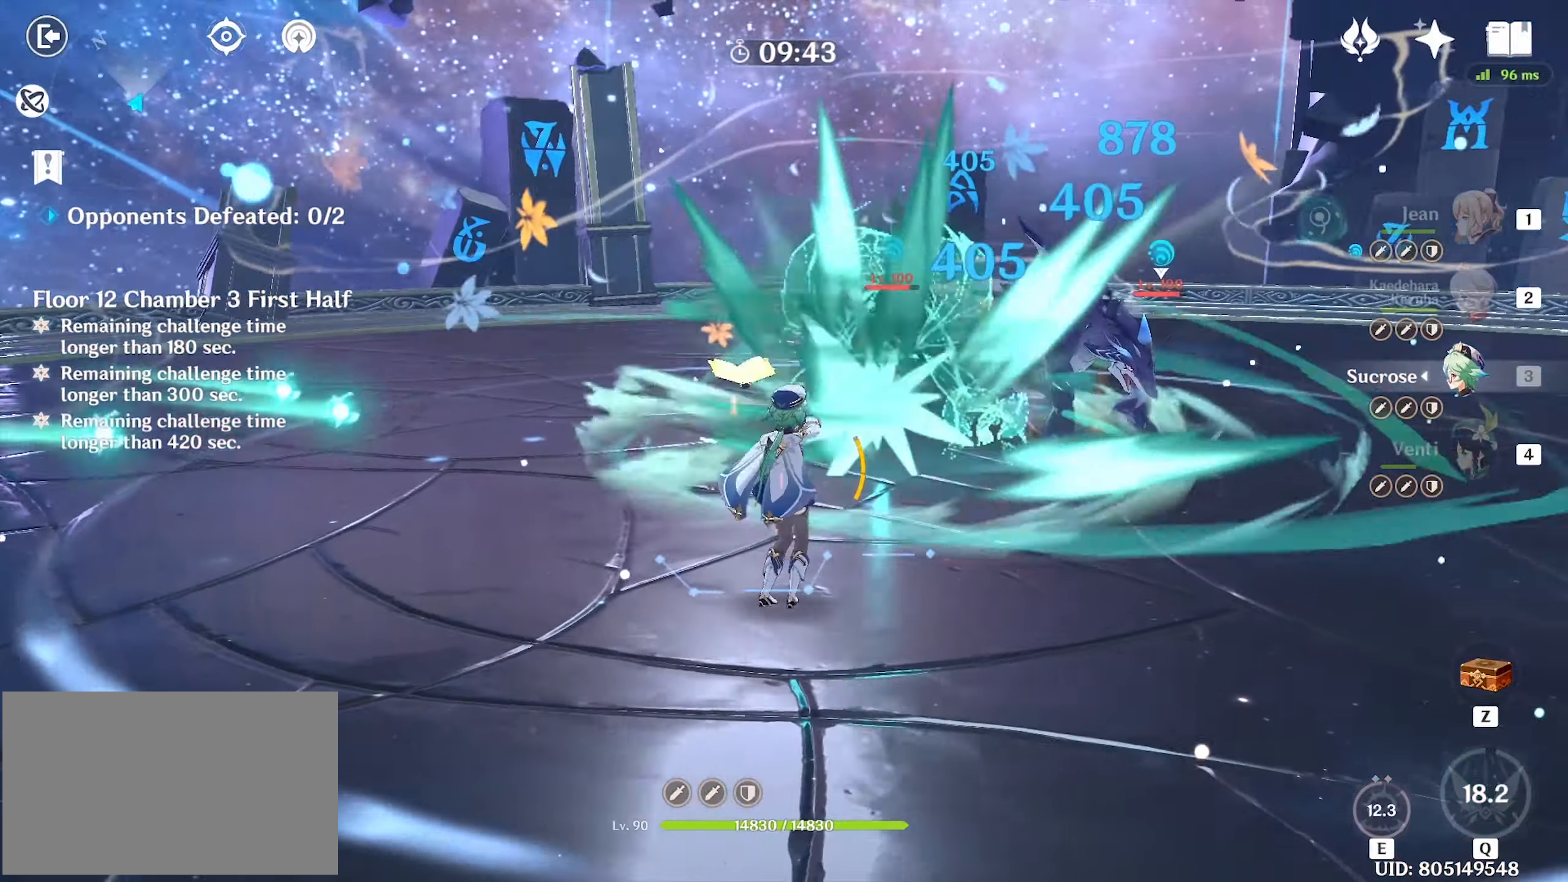
{"keys": ["w"], "mouse": [], "events": [[17, "shift", "down"], [117, "a", "down"], [167, "shift", "up"], [300, "a", "up"], [384, "mouse_left", "down"], [484, "mouse_left", "up"]]}
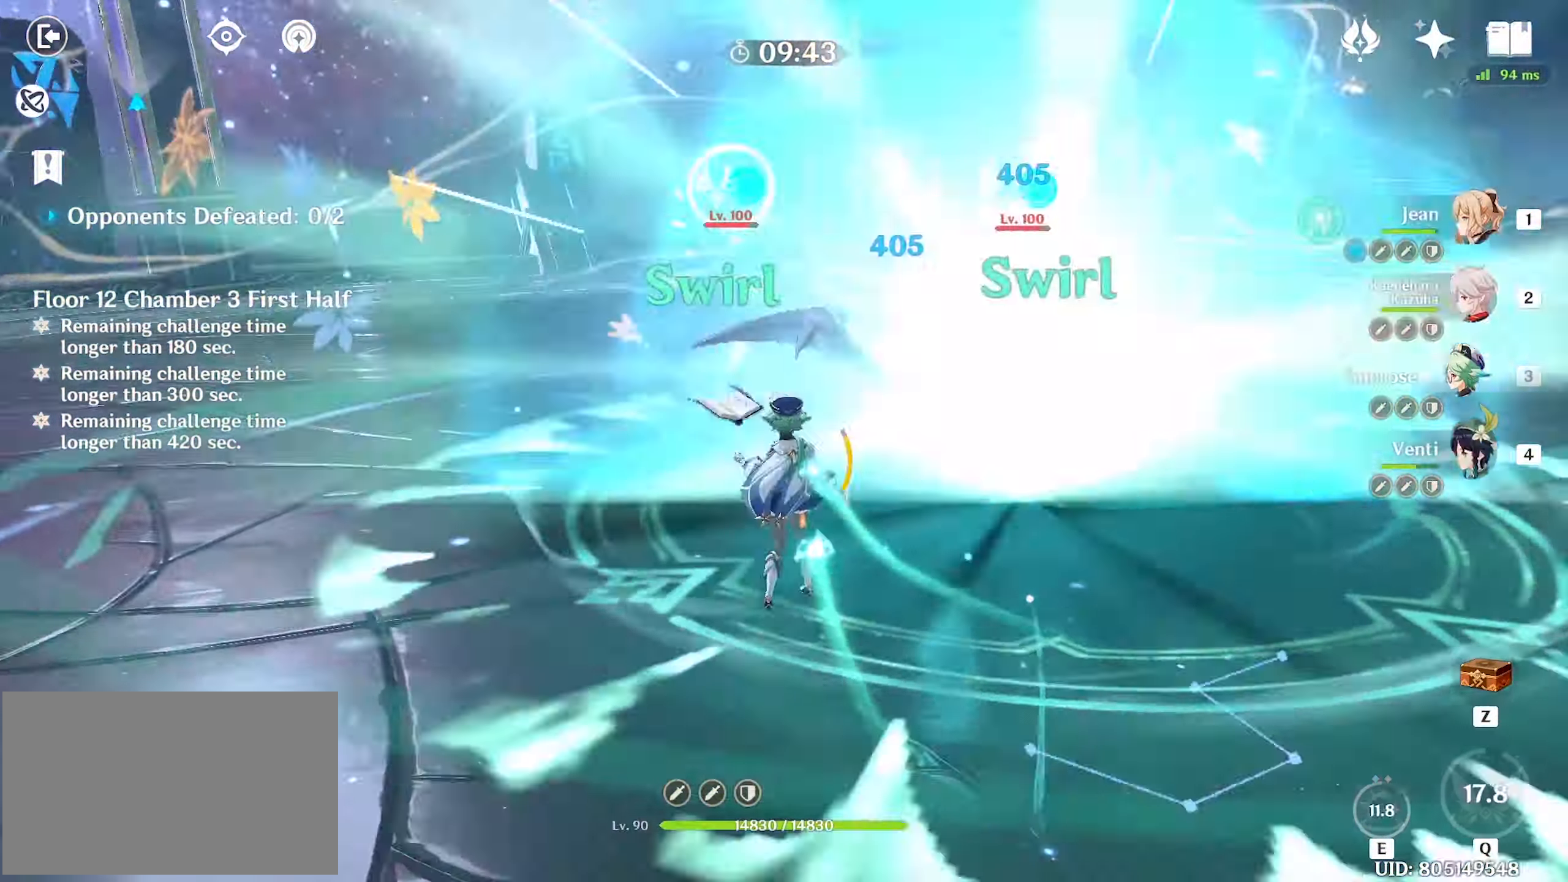
{"keys": ["w"], "mouse": ["left"], "events": [[34, "mouse_left", "down"], [134, "mouse_left", "up"], [167, "mouse_left", "down"], [267, "mouse_left", "up"], [317, "mouse_left", "down"], [450, "mouse_left", "up"], [500, "mouse_left", "down"]]}
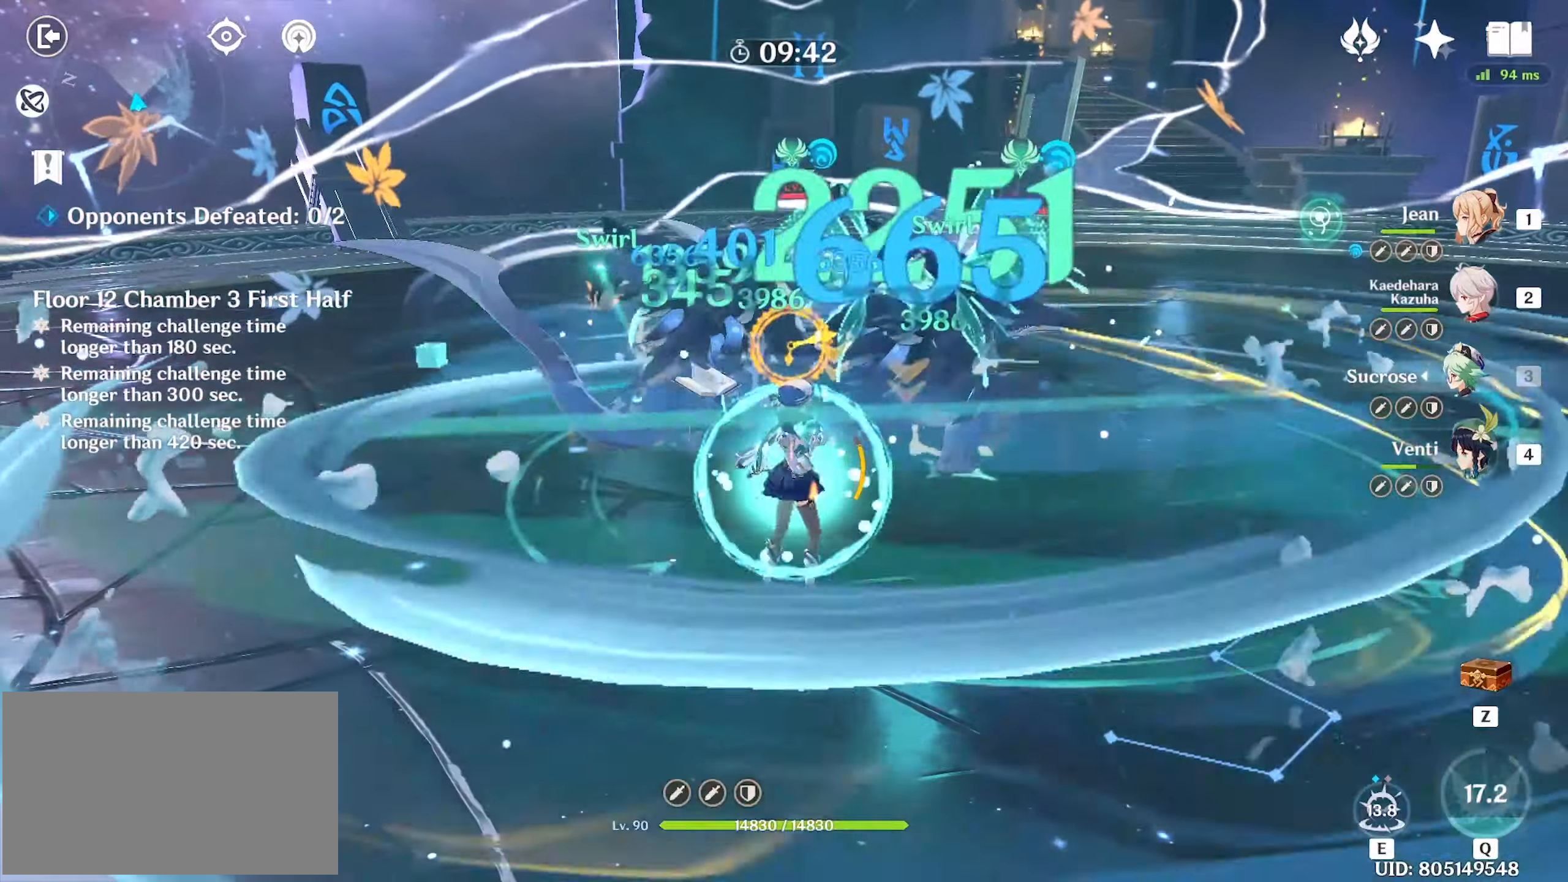
{"keys": ["w"], "mouse": [], "events": [[83, "mouse_left", "up"], [133, "mouse_left", "down"], [233, "mouse_left", "up"], [383, "4", "down"], [483, "4", "up"]]}
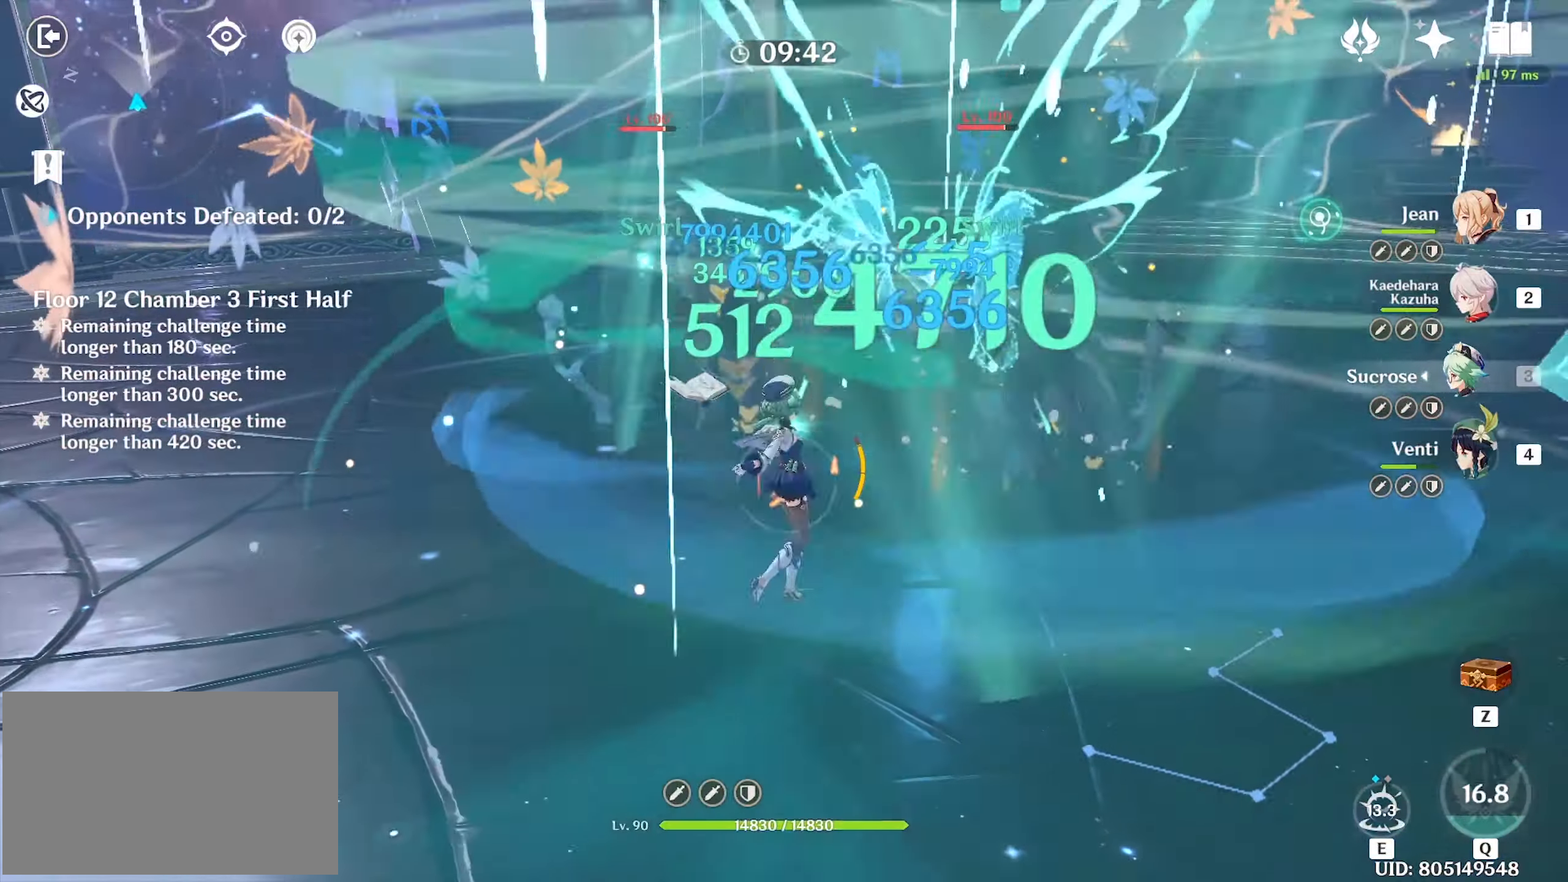
{"keys": ["shift"], "mouse": [], "events": [[150, "e", "down"], [200, "e", "up"], [250, "e", "down"], [350, "e", "up"], [350, "w", "up"], [483, "shift", "down"]]}
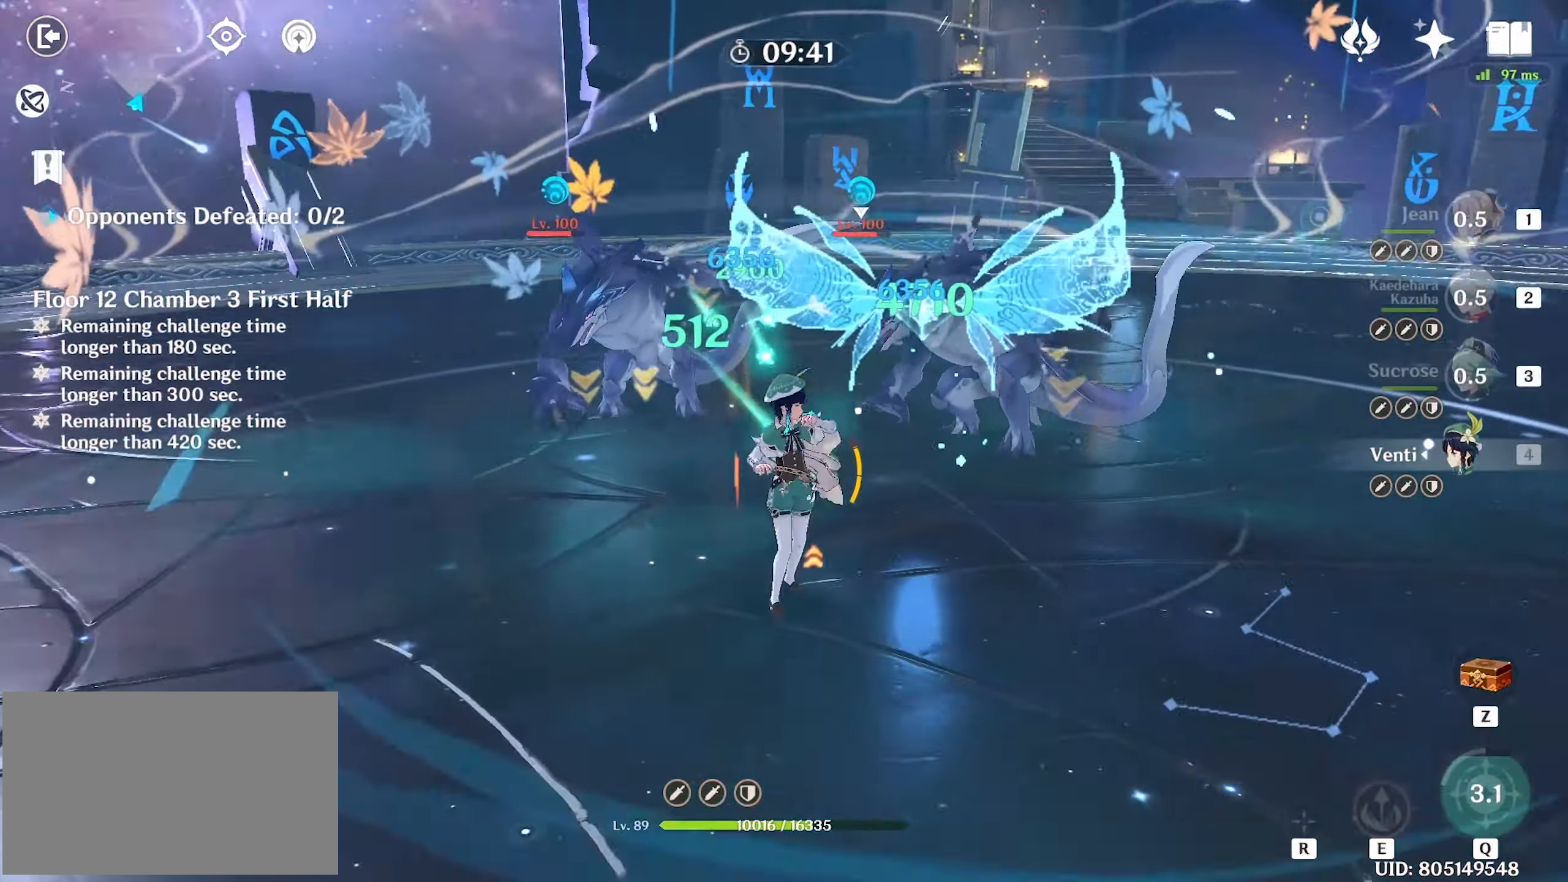
{"keys": ["w"], "mouse": ["left"], "events": [[33, "a", "down"], [83, "shift", "up"], [116, "w", "down"], [266, "a", "up"], [266, "mouse_left", "down"], [400, "mouse_left", "up"], [450, "mouse_left", "down"]]}
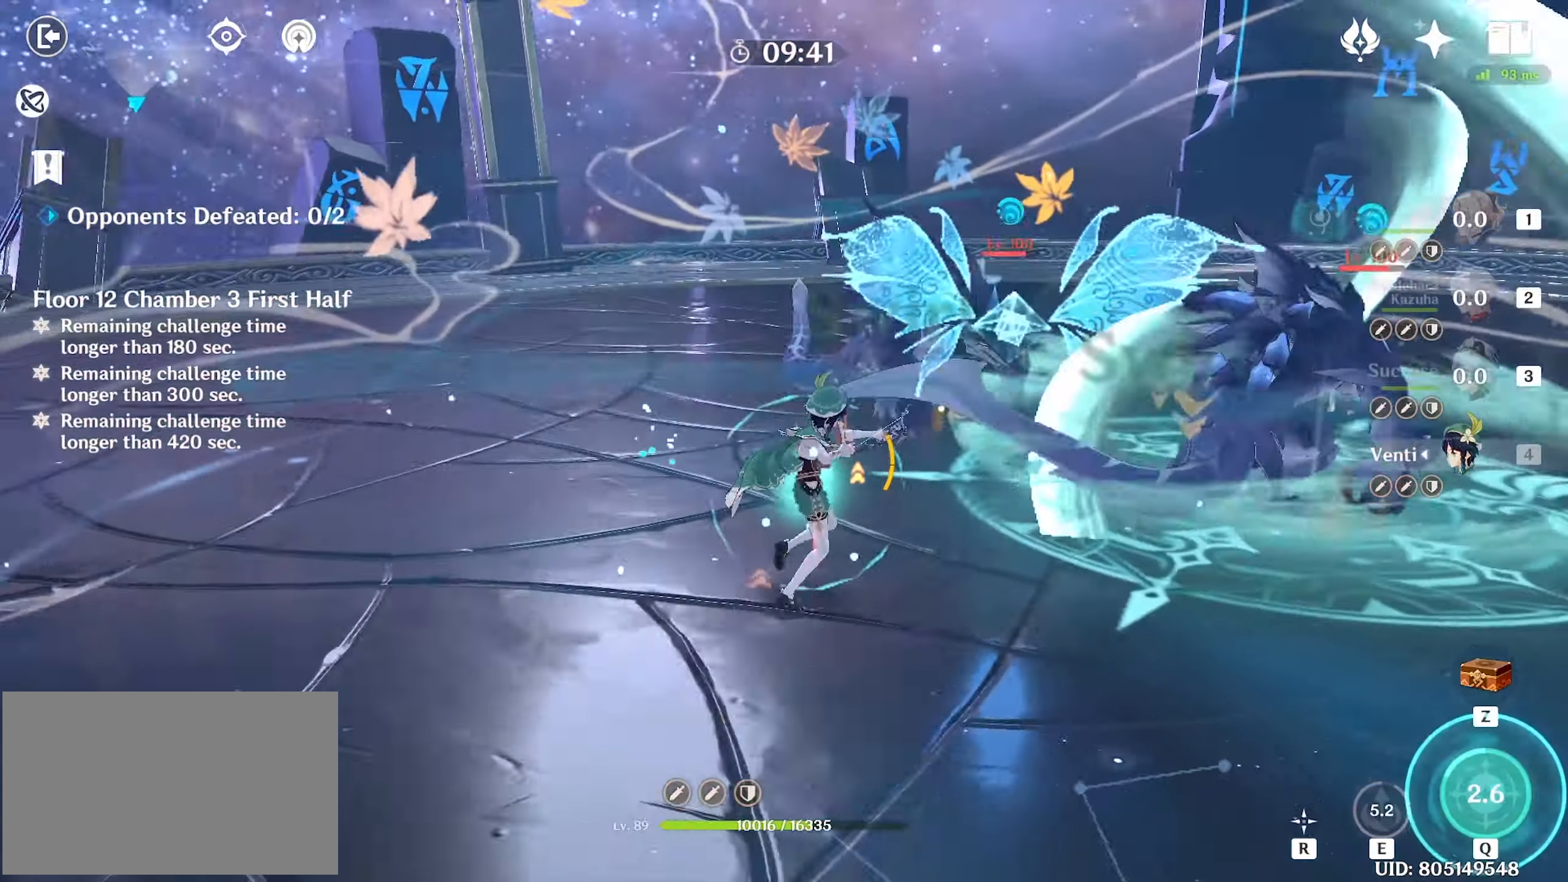
{"keys": ["w"], "mouse": ["left"], "events": [[50, "mouse_left", "up"], [100, "mouse_left", "down"], [183, "mouse_left", "up"], [233, "mouse_left", "down"], [333, "mouse_left", "up"], [433, "mouse_left", "down"]]}
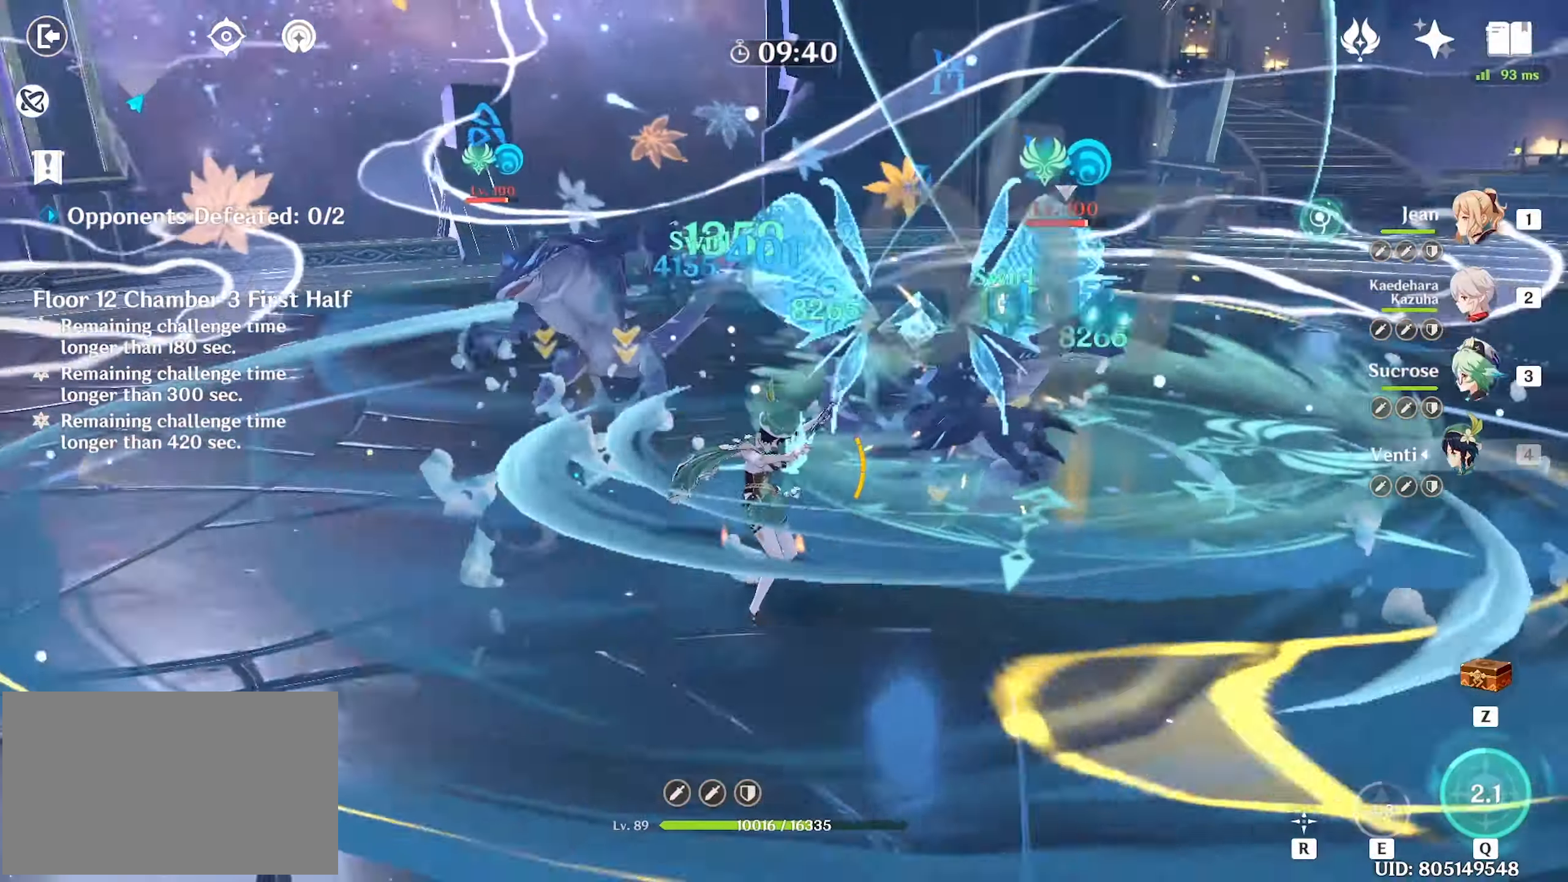
{"keys": ["w"], "mouse": [], "events": [[16, "mouse_left", "up"], [116, "2", "down"], [200, "2", "up"]]}
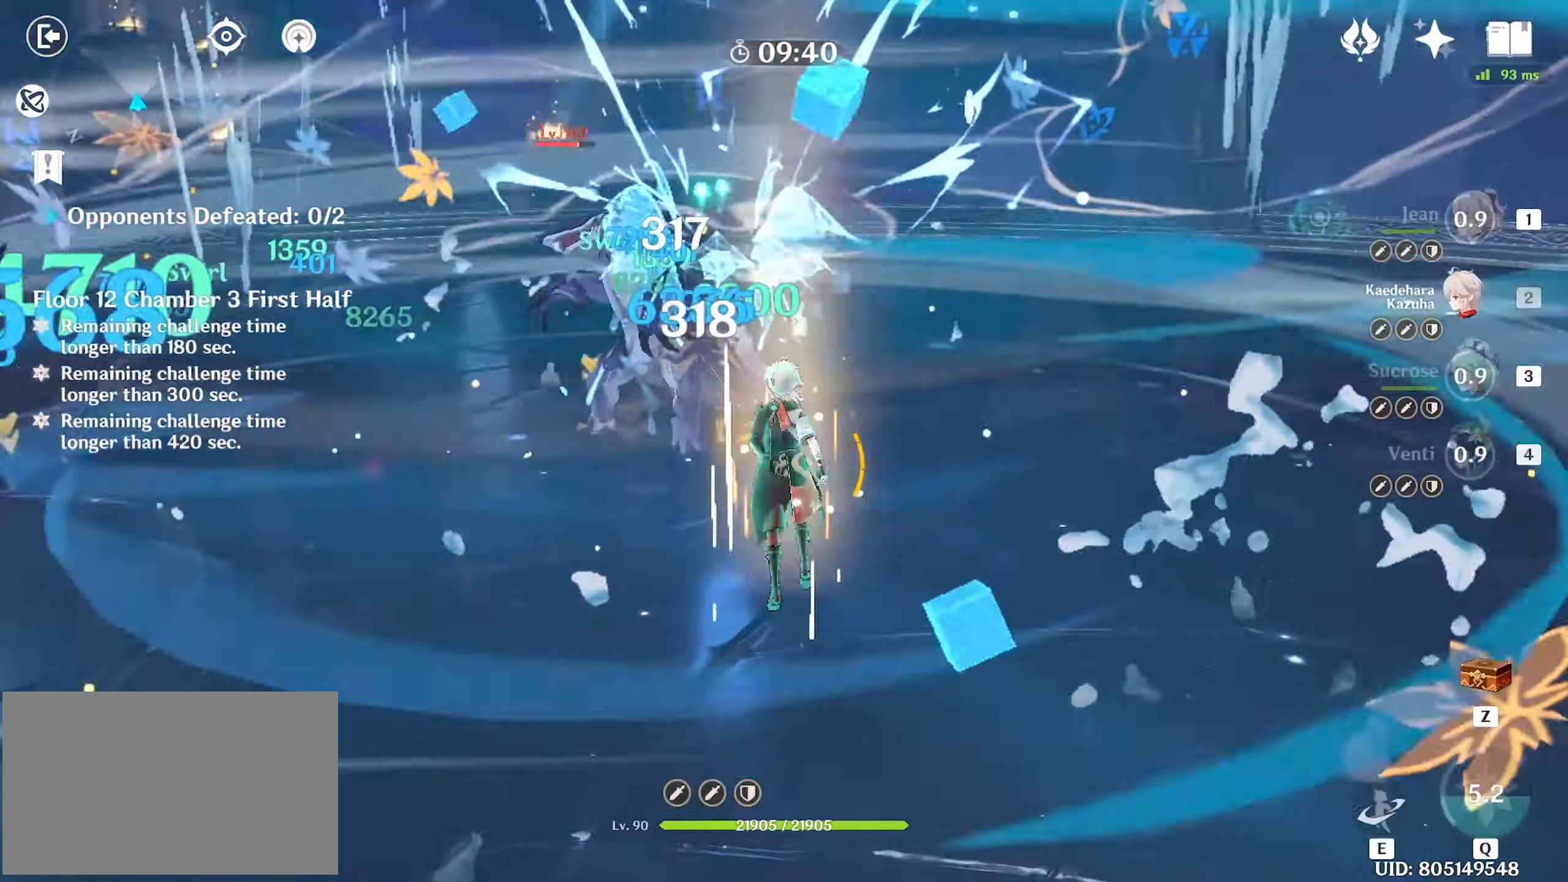
{"keys": ["w"], "mouse": [], "events": [[83, "e", "down"], [133, "e", "up"], [216, "e", "down"], [266, "e", "up"], [316, "e", "down"], [400, "e", "up"], [400, "mouse_left", "down"], [500, "mouse_left", "up"]]}
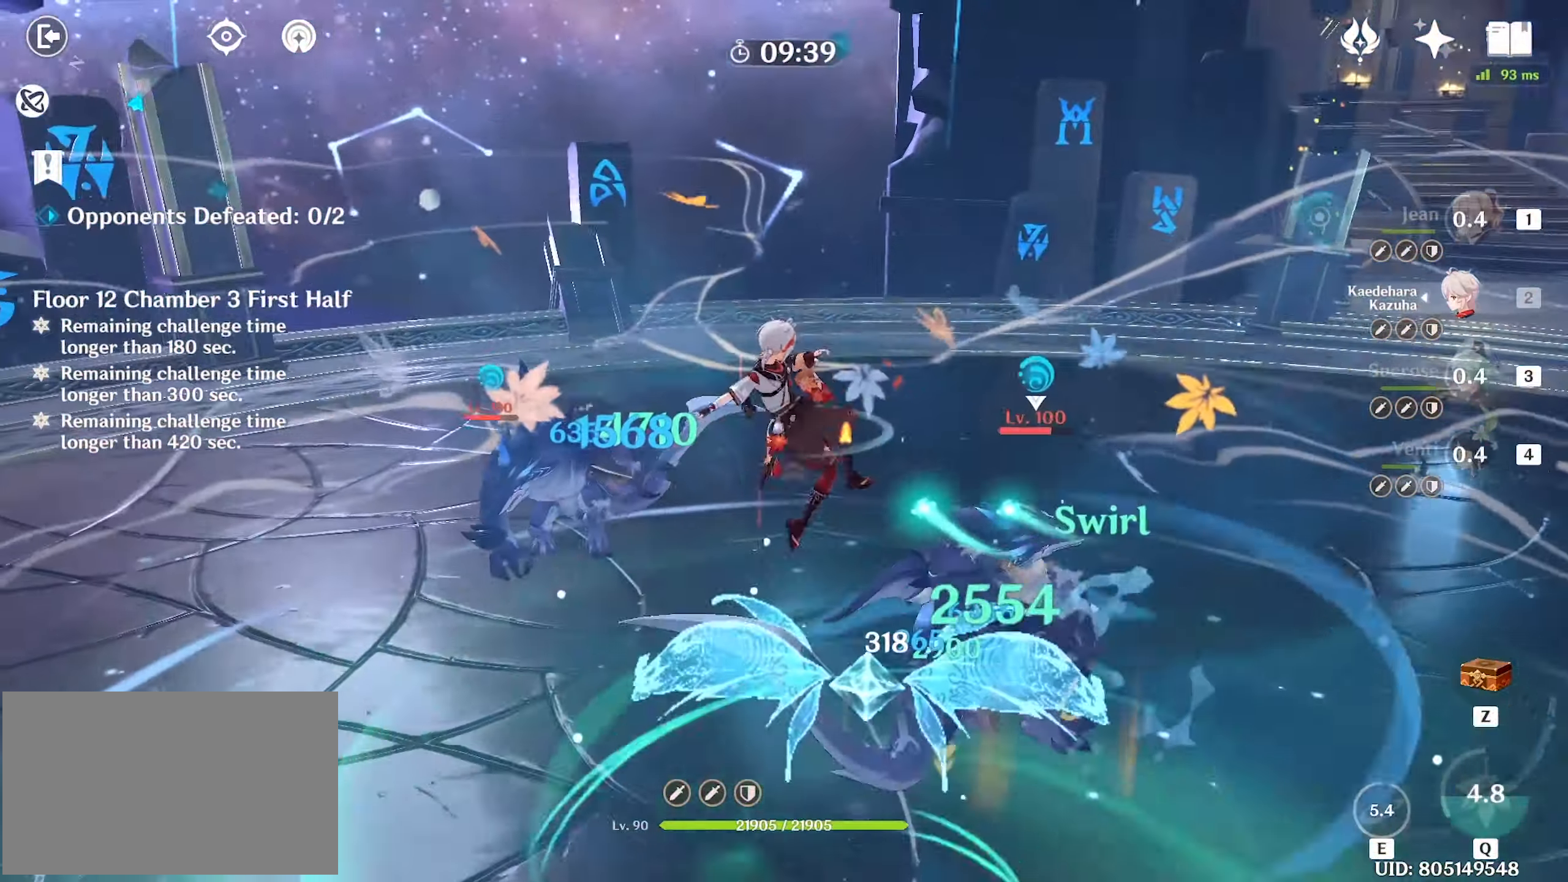
{"keys": ["w"], "mouse": [], "events": [[50, "mouse_left", "down"], [150, "mouse_left", "up"], [183, "mouse_left", "down"], [300, "mouse_left", "up"], [366, "mouse_left", "down"], [466, "mouse_left", "up"]]}
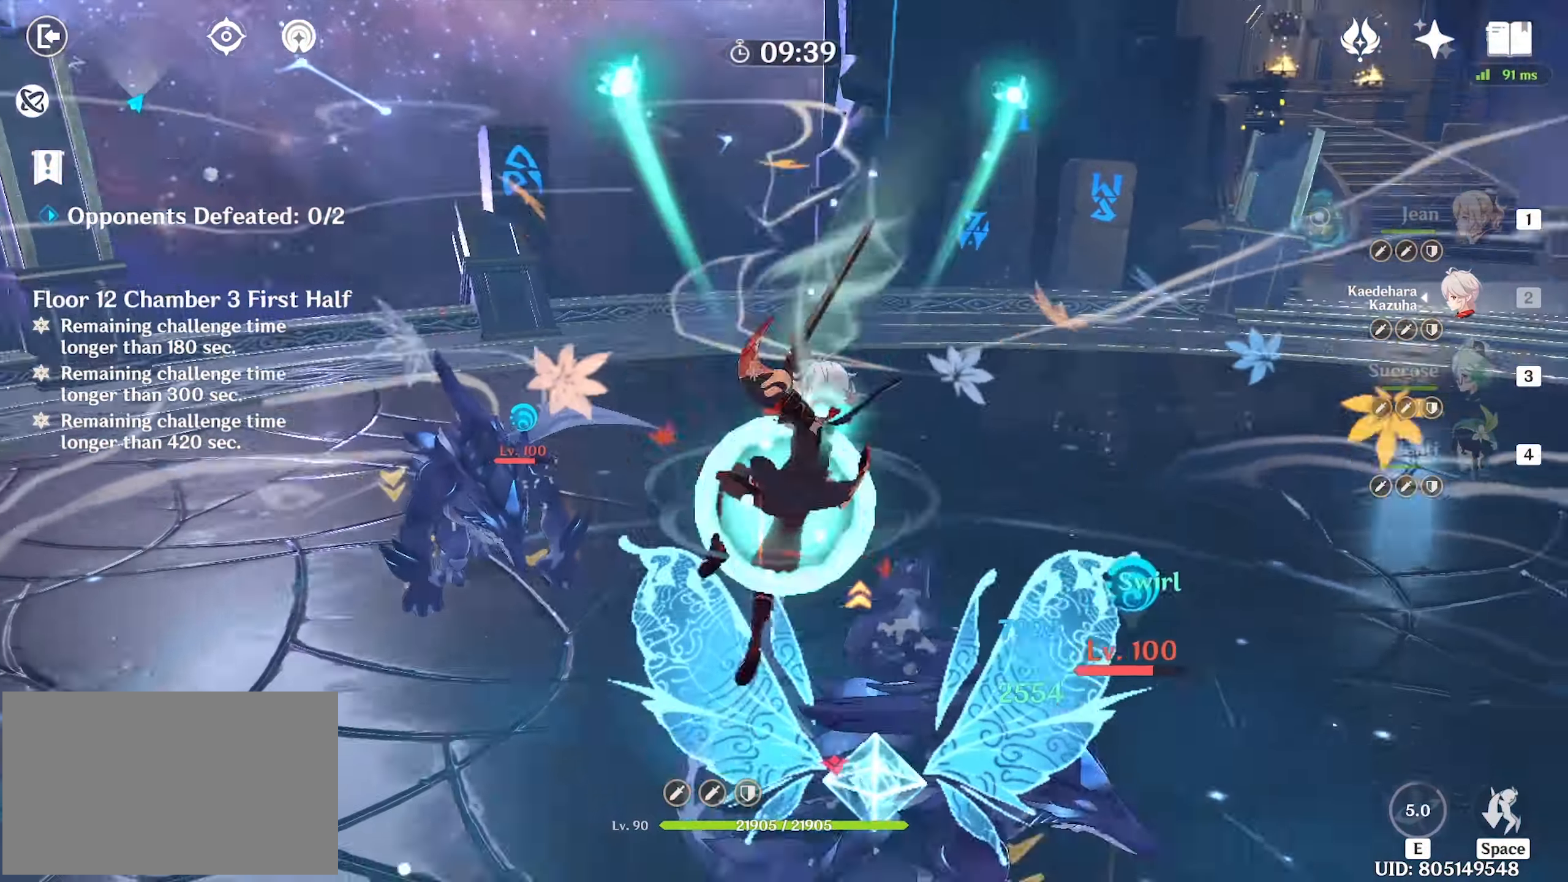
{"keys": ["w"], "mouse": [], "events": [[16, "mouse_left", "down"], [16, "w", "up"], [100, "mouse_left", "up"], [166, "d", "down"], [166, "shift", "down"], [300, "w", "down"], [350, "d", "up"], [350, "shift", "up"]]}